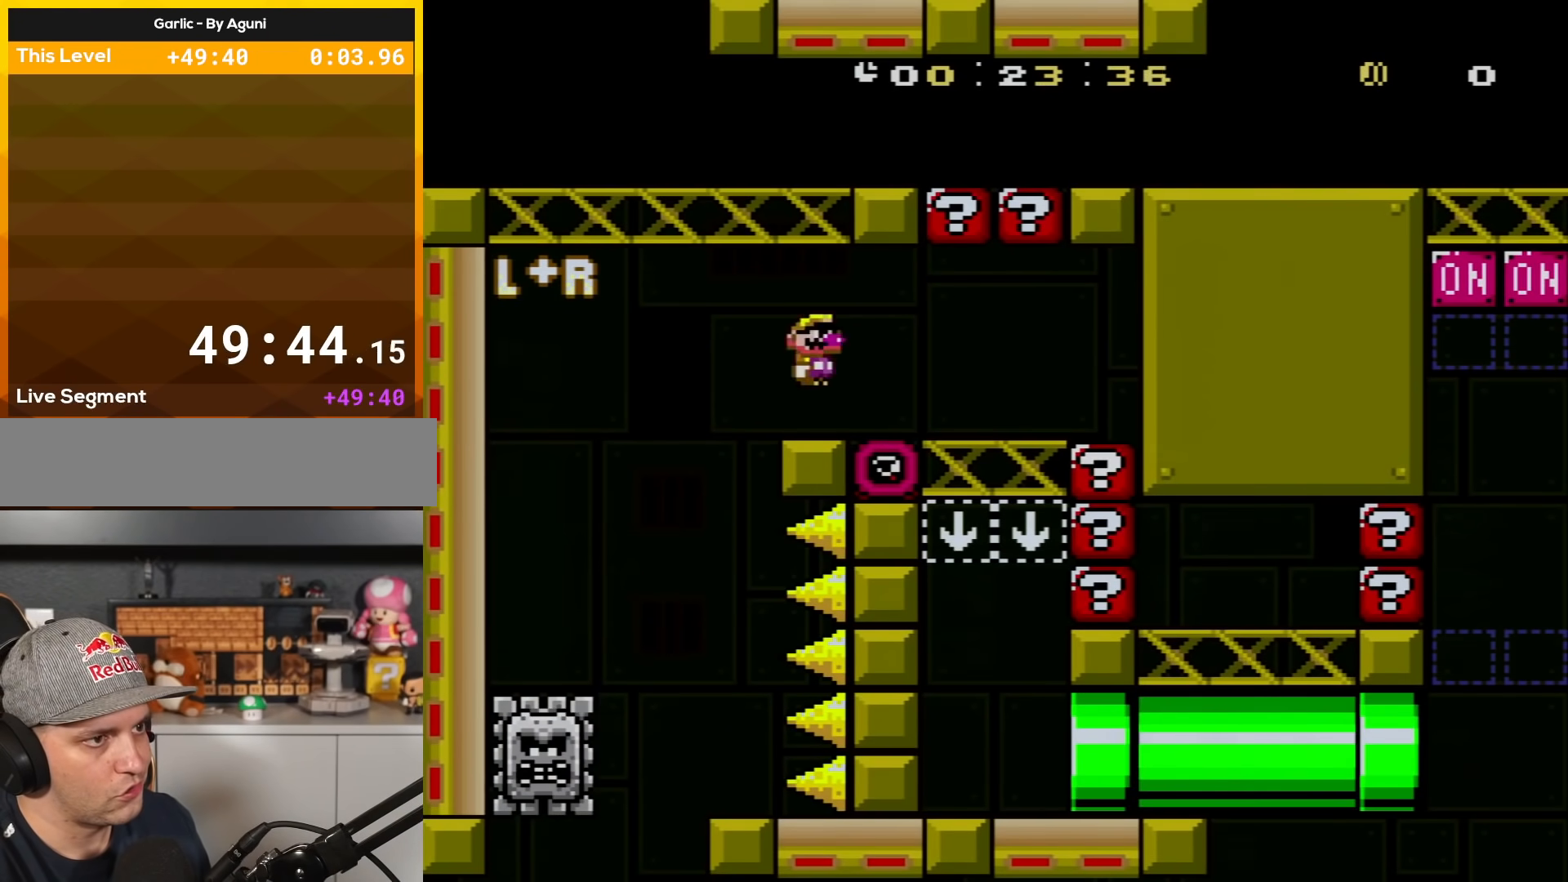
Gameplay with a controller (Nintendo layout); each line is a JSON object with the inputs held at the frame after it. "events" lists button and stick changes between this image and that frame as [ms after this image, input, new state], when the widget could be followed in between. Not read: L3 R3.
{"buttons": ["X", "DPAD_LEFT"], "events": [[116, "A", "up"], [283, "DPAD_RIGHT", "up"], [350, "DPAD_LEFT", "down"]]}
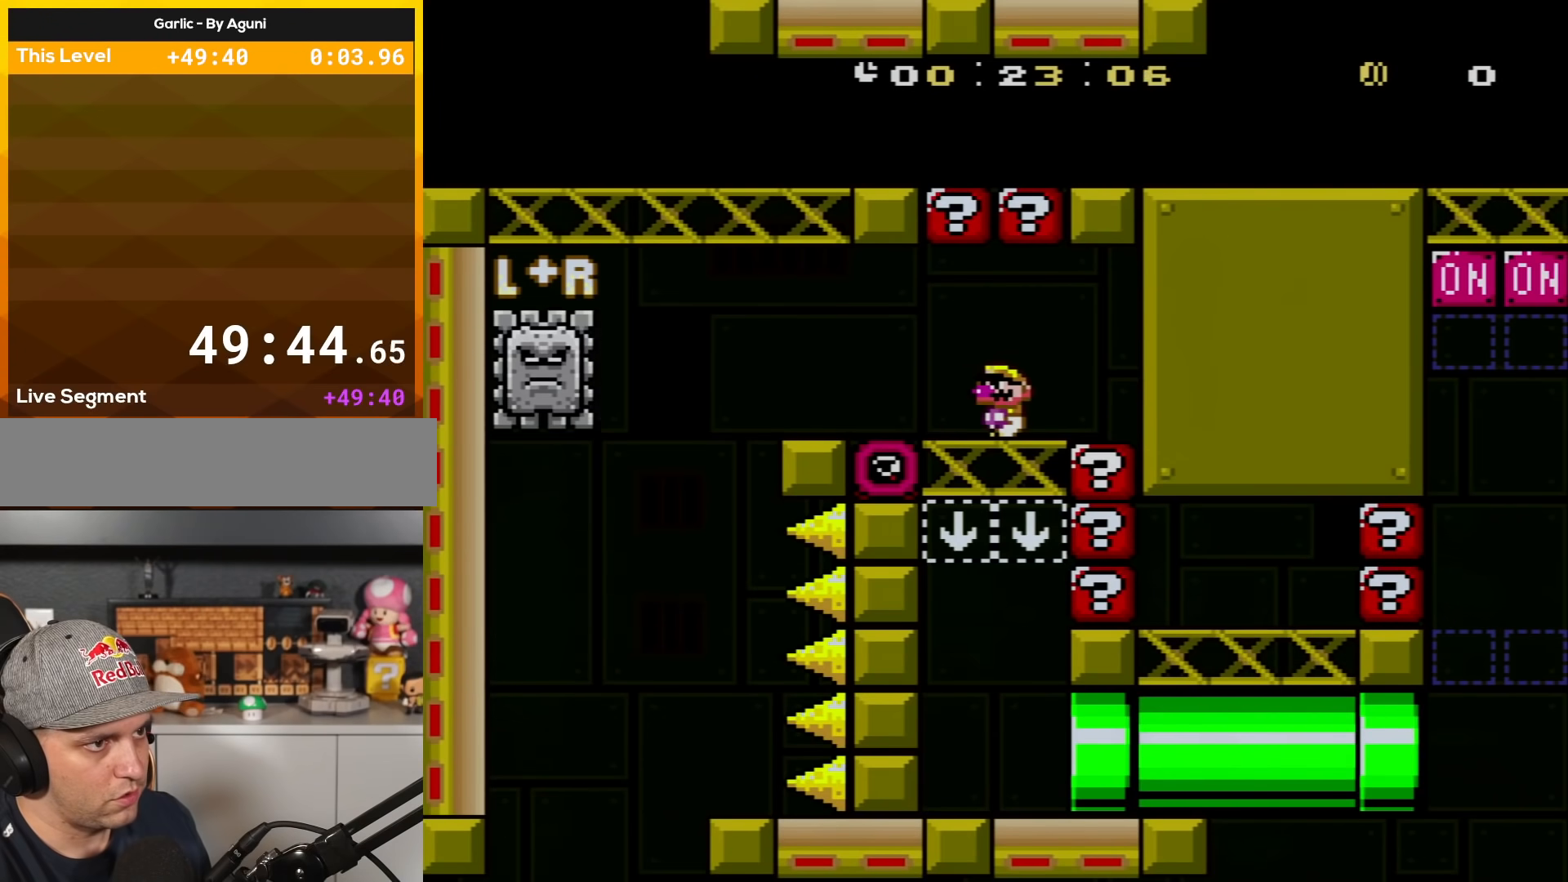
{"buttons": ["X", "DPAD_RIGHT"], "events": [[17, "DPAD_LEFT", "up"], [250, "DPAD_LEFT", "down"], [317, "DPAD_LEFT", "up"], [501, "DPAD_RIGHT", "down"]]}
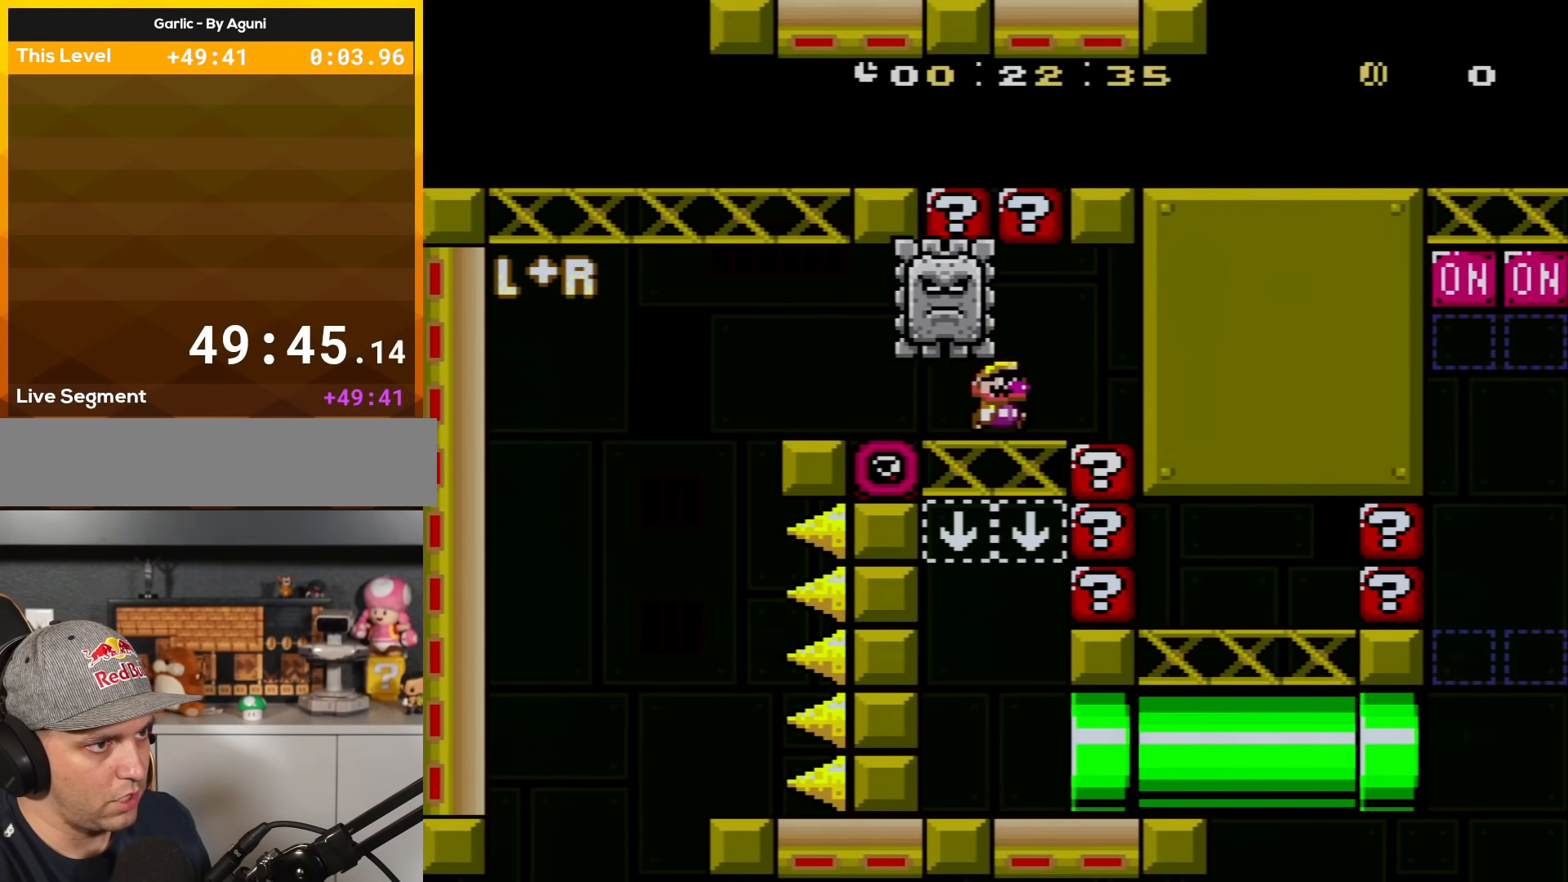
{"buttons": ["X"], "events": [[483, "DPAD_RIGHT", "up"]]}
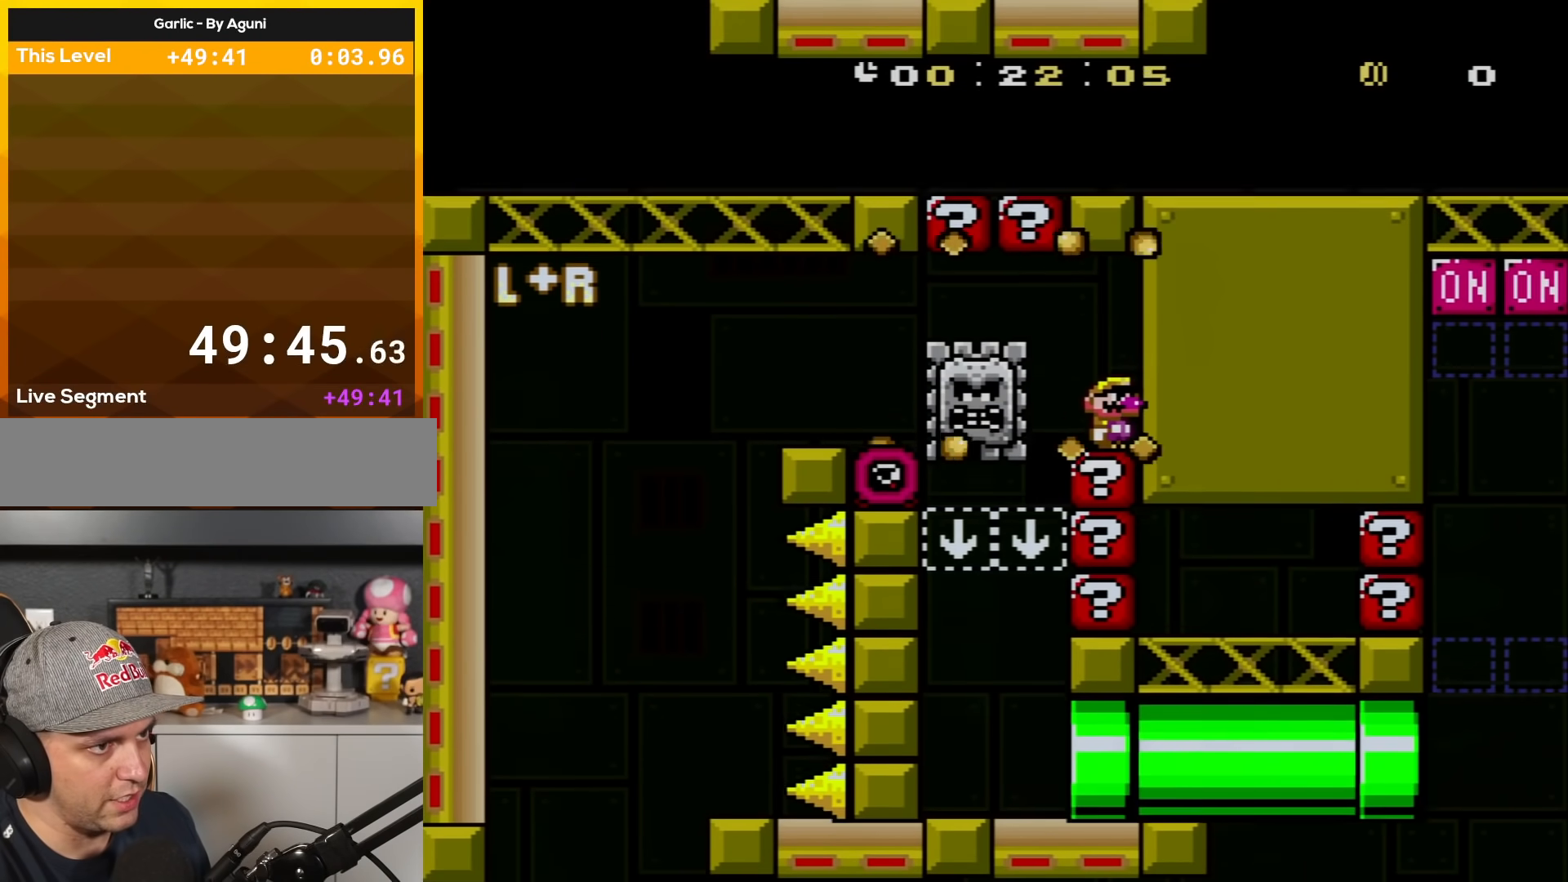
{"buttons": ["X"], "events": []}
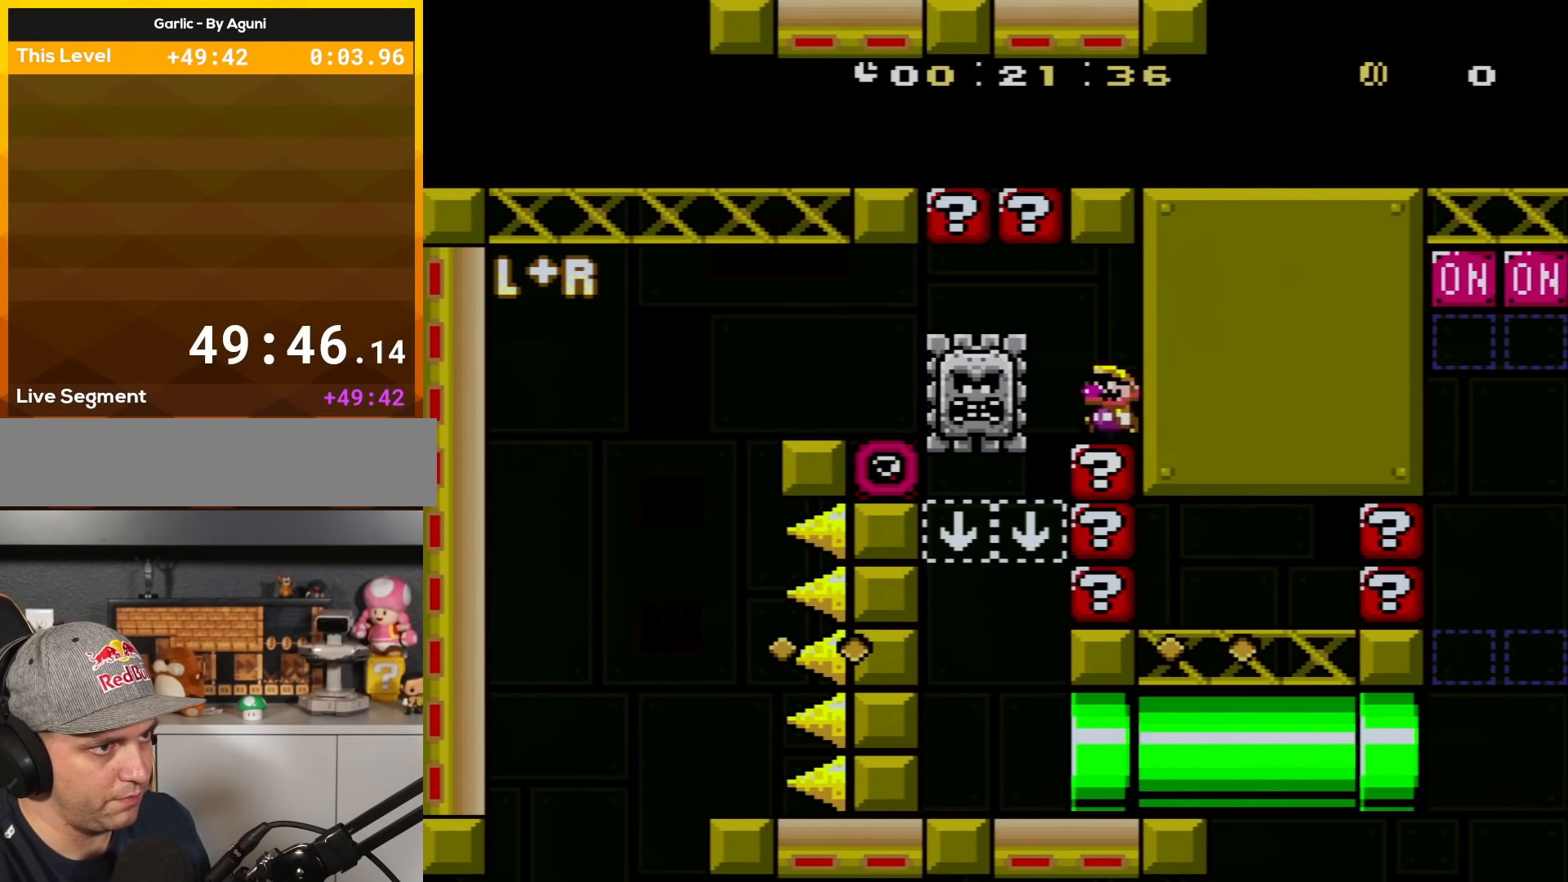
{"buttons": ["X", "DPAD_RIGHT"], "events": [[66, "DPAD_LEFT", "down"], [417, "DPAD_LEFT", "up"], [483, "DPAD_RIGHT", "down"]]}
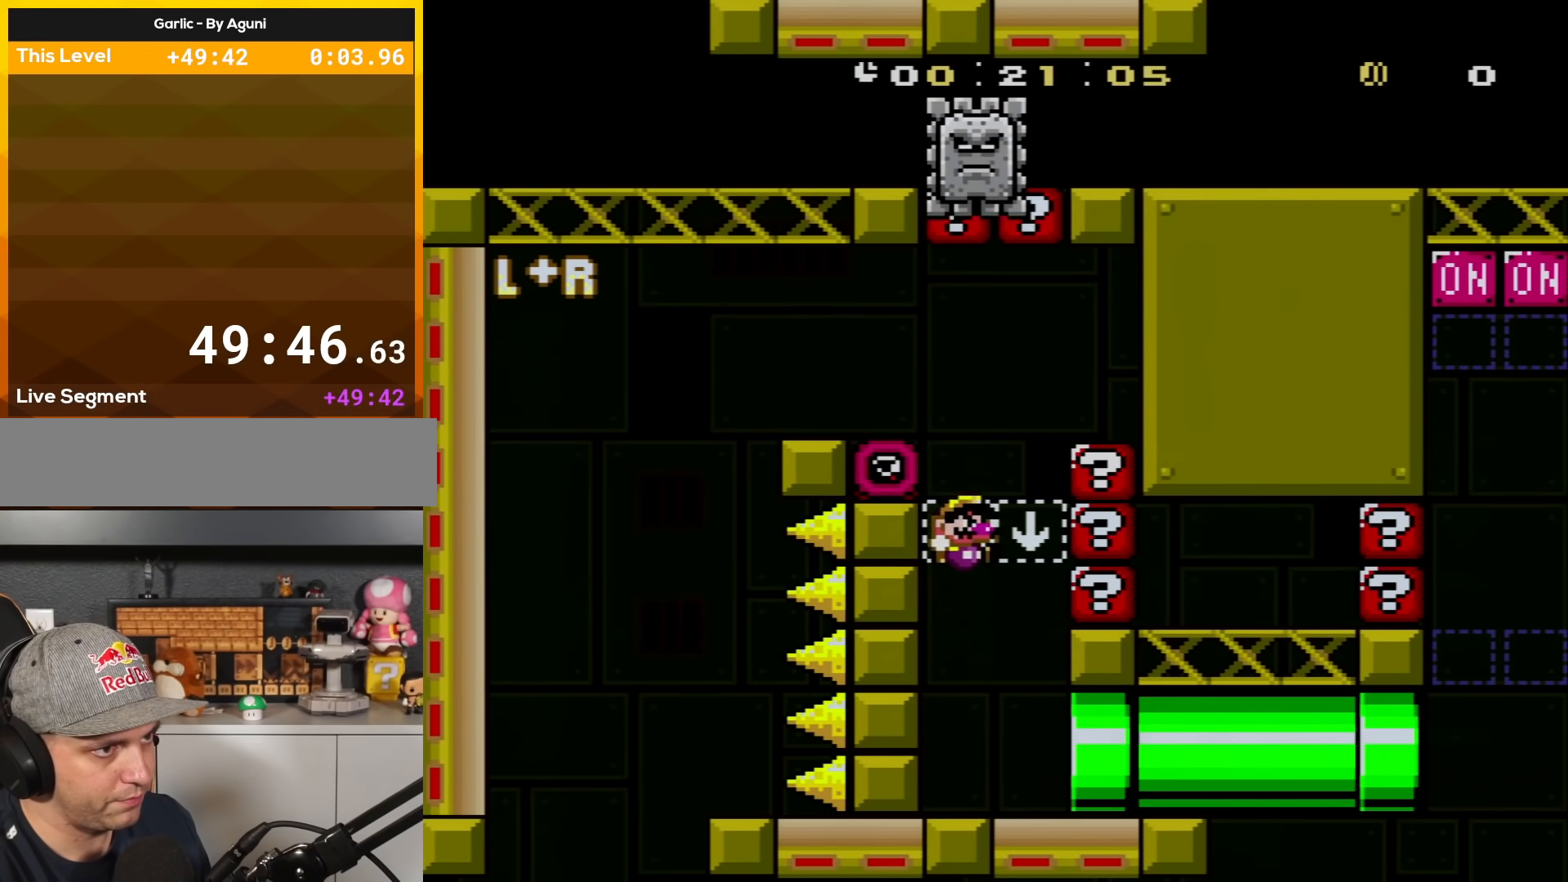
{"buttons": ["X", "DPAD_RIGHT"], "events": []}
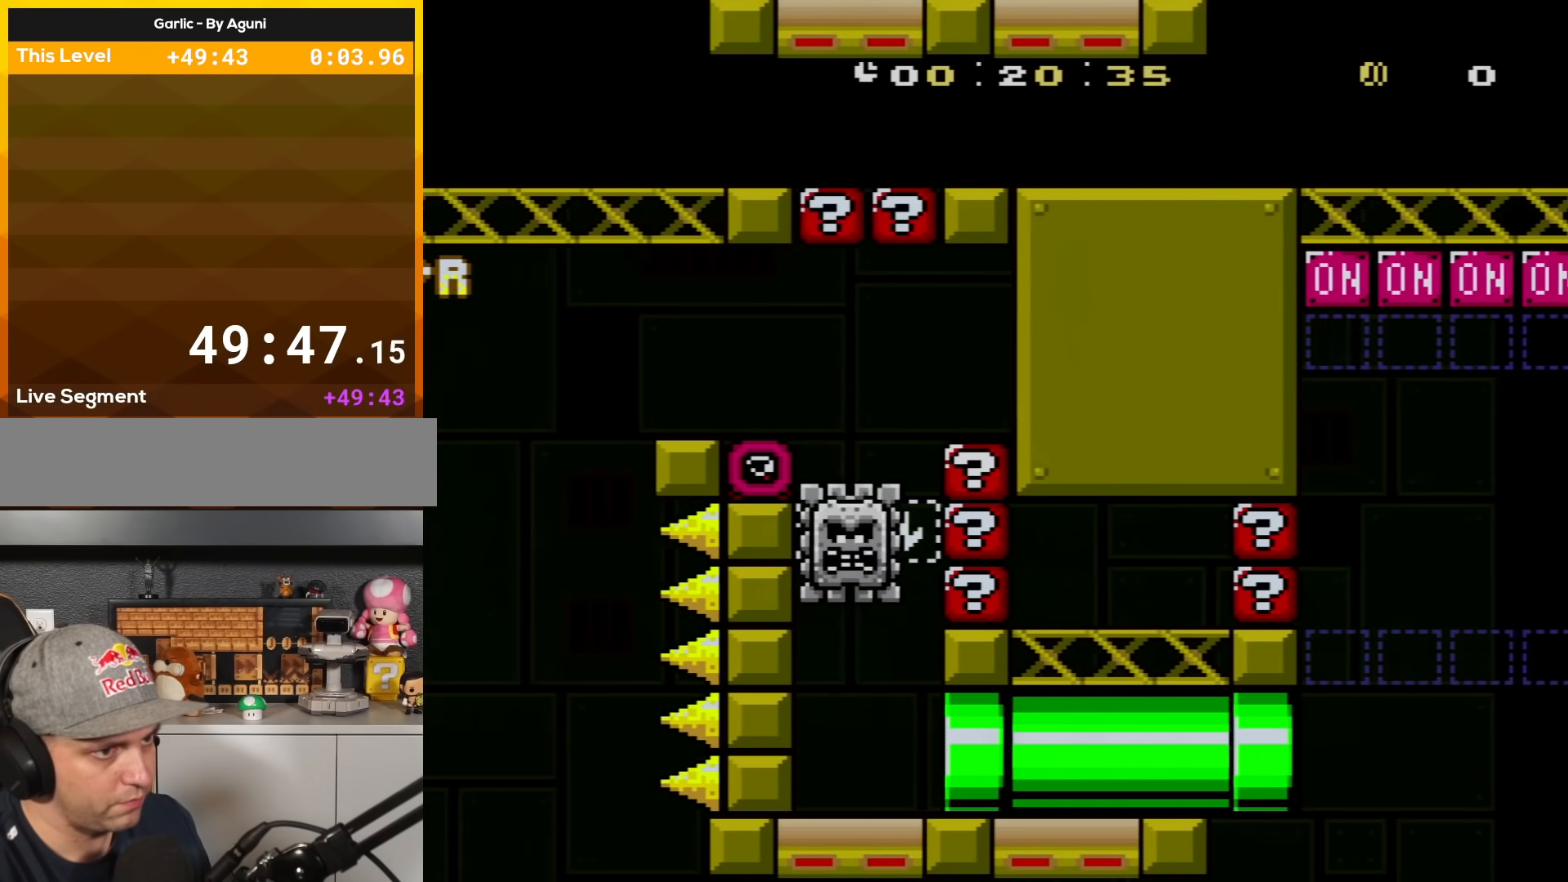
{"buttons": ["X", "DPAD_RIGHT"], "events": [[133, "DPAD_RIGHT", "up"], [500, "DPAD_RIGHT", "down"]]}
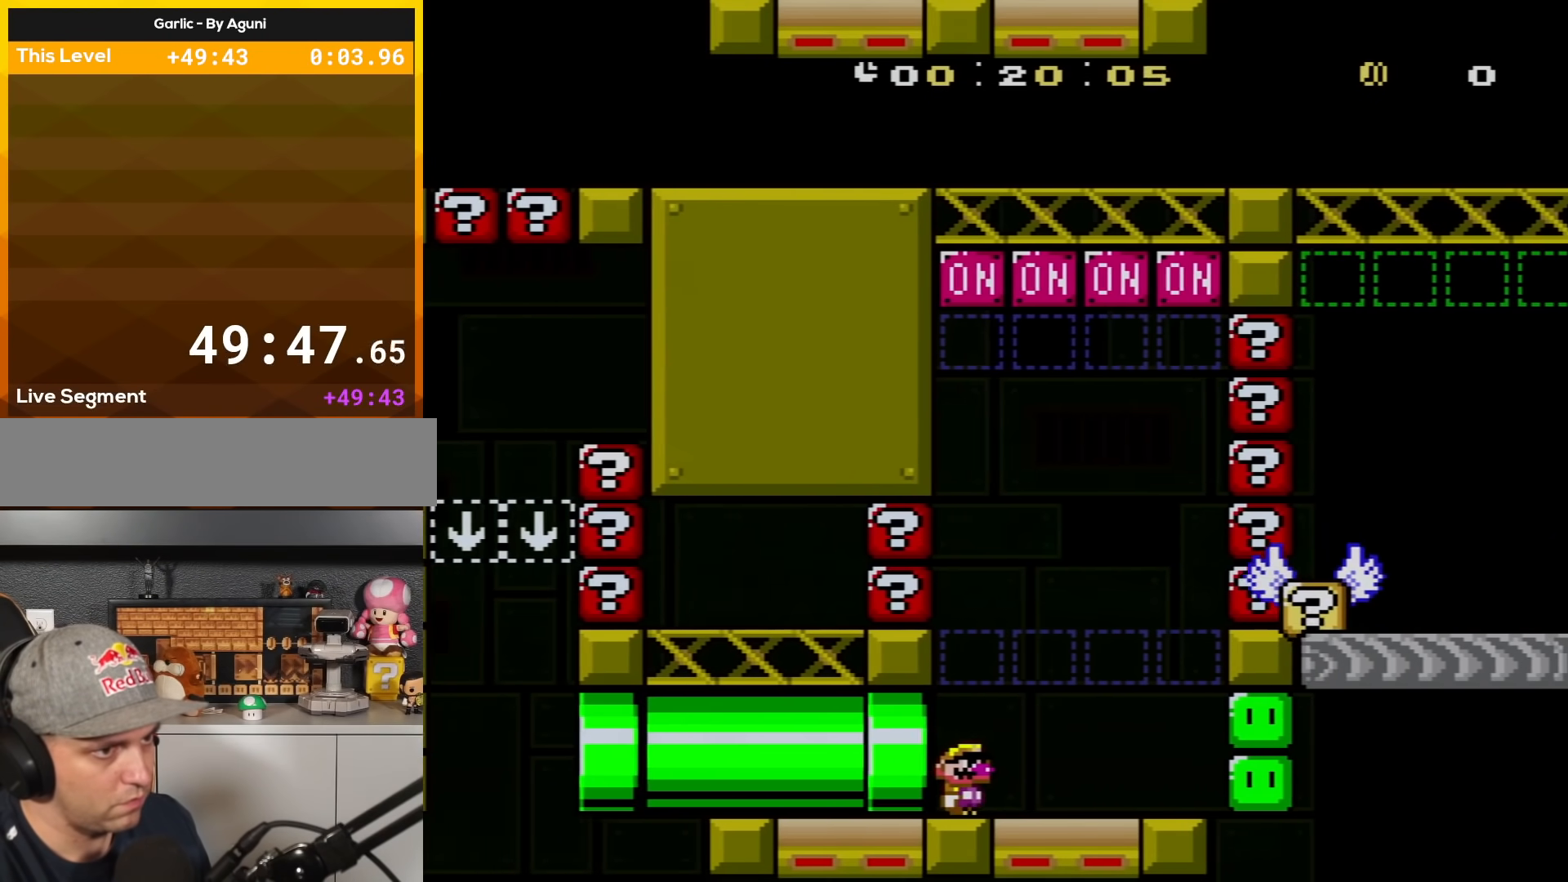
{"buttons": ["X", "DPAD_RIGHT"], "events": [[134, "DPAD_RIGHT", "up"], [284, "DPAD_RIGHT", "down"]]}
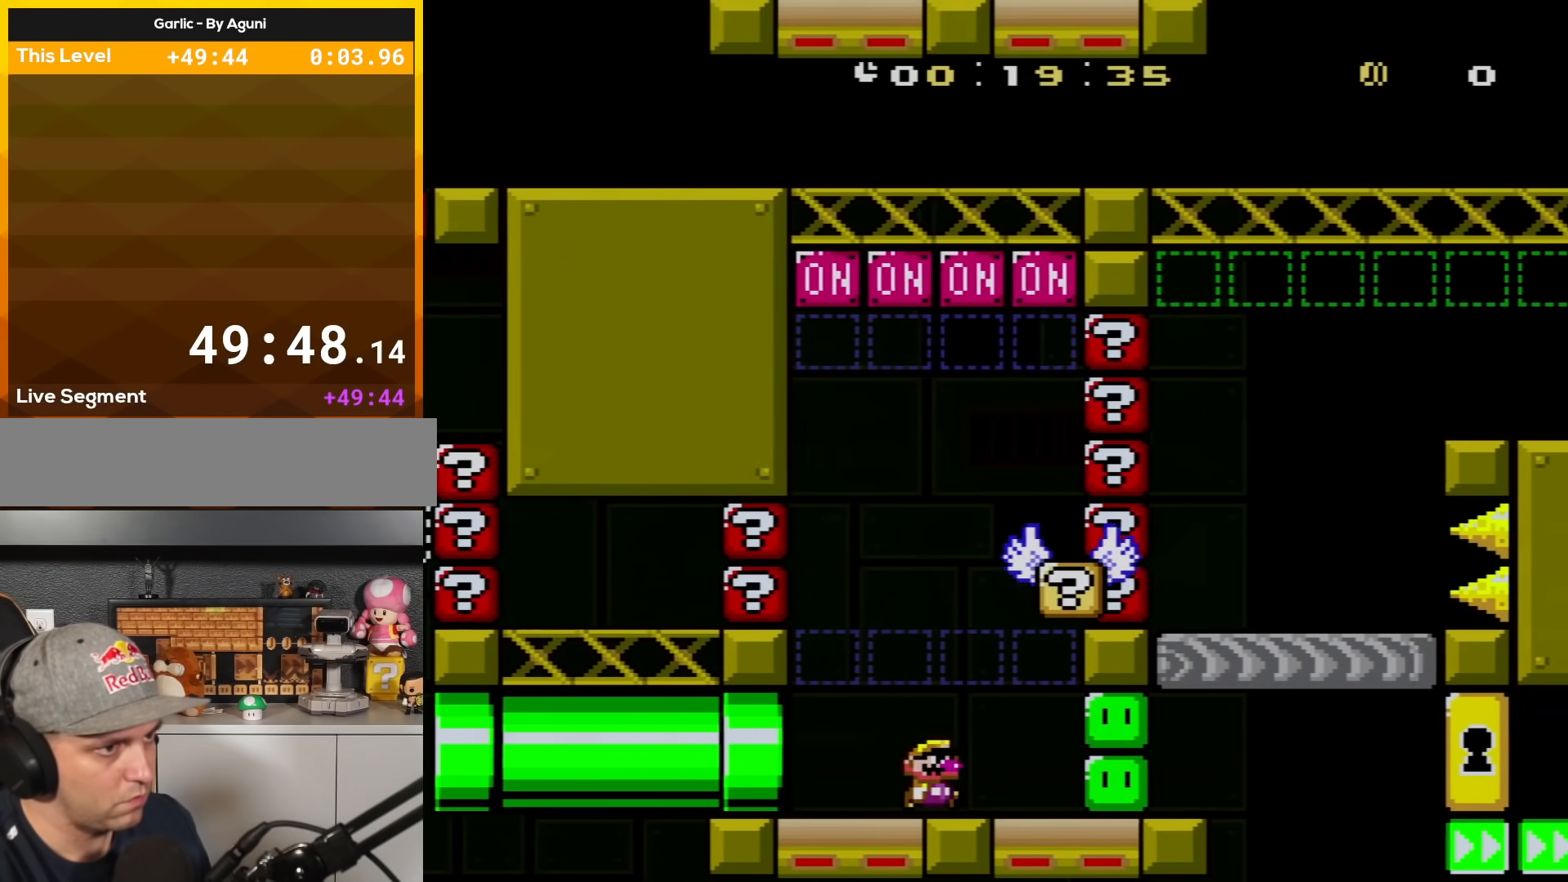
{"buttons": ["X", "DPAD_UP", "DPAD_LEFT"], "events": [[133, "A", "down"], [133, "DPAD_RIGHT", "up"], [200, "DPAD_LEFT", "down"], [283, "DPAD_UP", "down"], [317, "A", "up"]]}
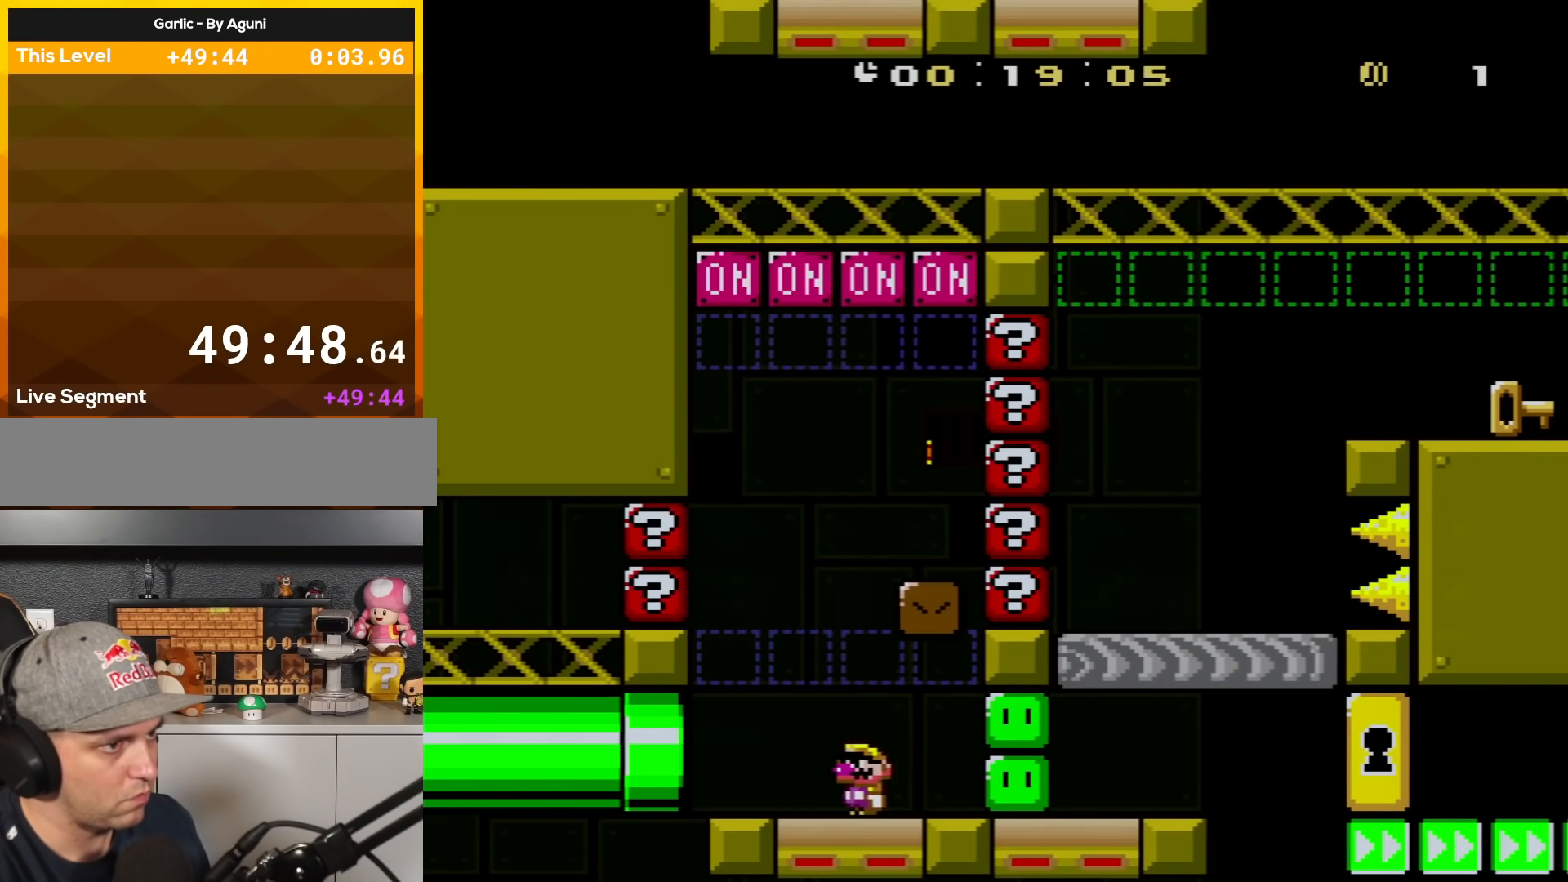
{"buttons": ["Y", "DPAD_RIGHT"], "events": [[67, "DPAD_UP", "up"], [67, "X", "up"], [100, "B", "down"], [100, "DPAD_LEFT", "up"], [100, "Y", "down"], [167, "DPAD_RIGHT", "down"], [417, "B", "up"]]}
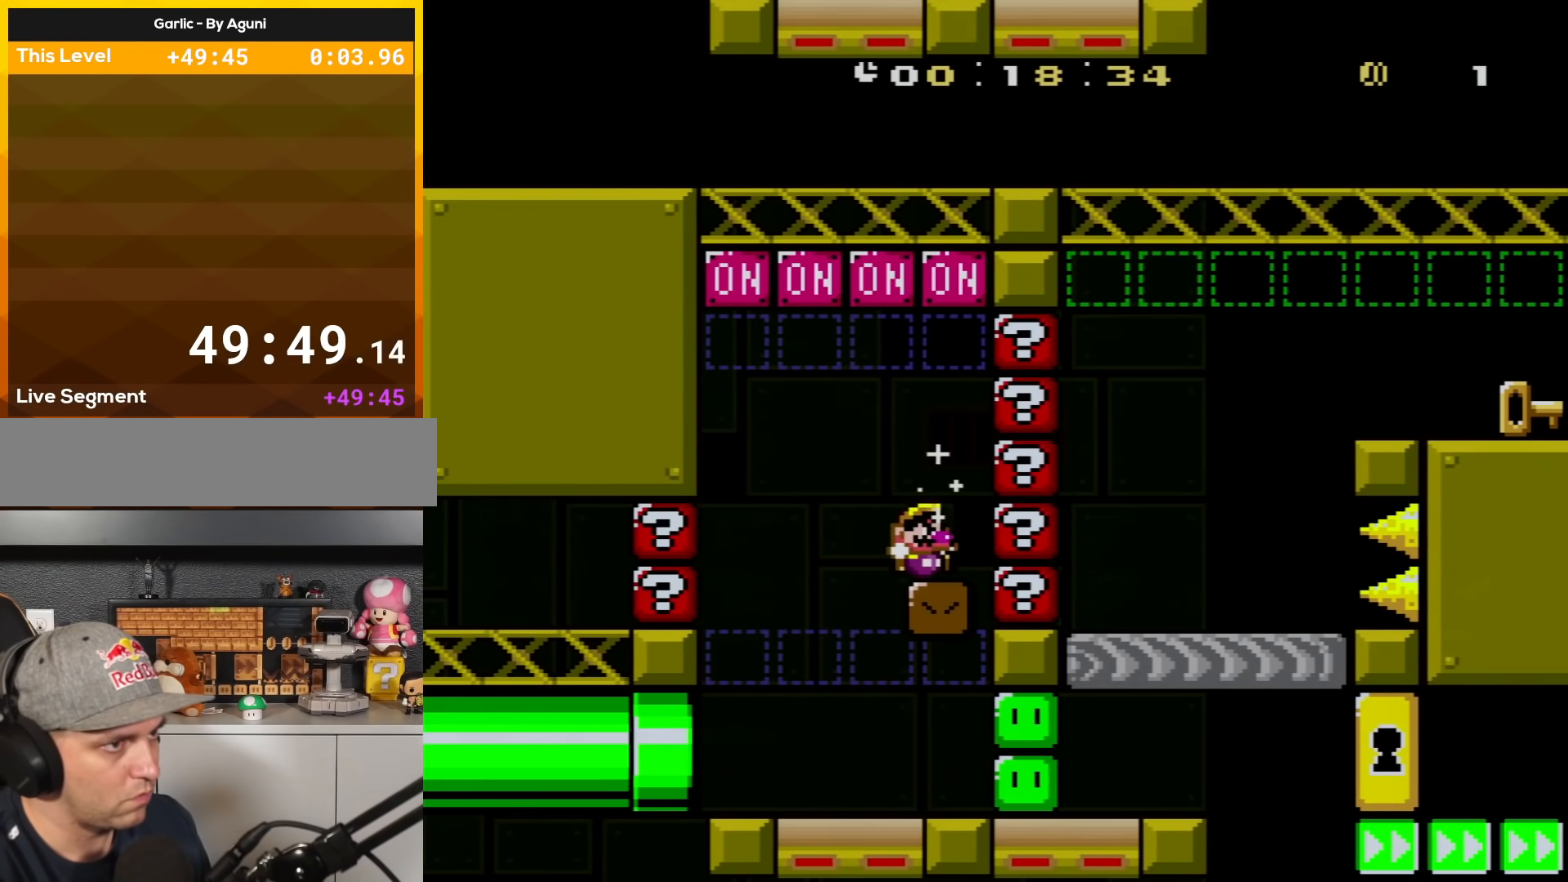
{"buttons": ["B", "Y", "DPAD_RIGHT"], "events": [[133, "B", "down"], [133, "DPAD_RIGHT", "up"], [150, "DPAD_LEFT", "down"], [400, "DPAD_LEFT", "up"], [467, "DPAD_RIGHT", "down"]]}
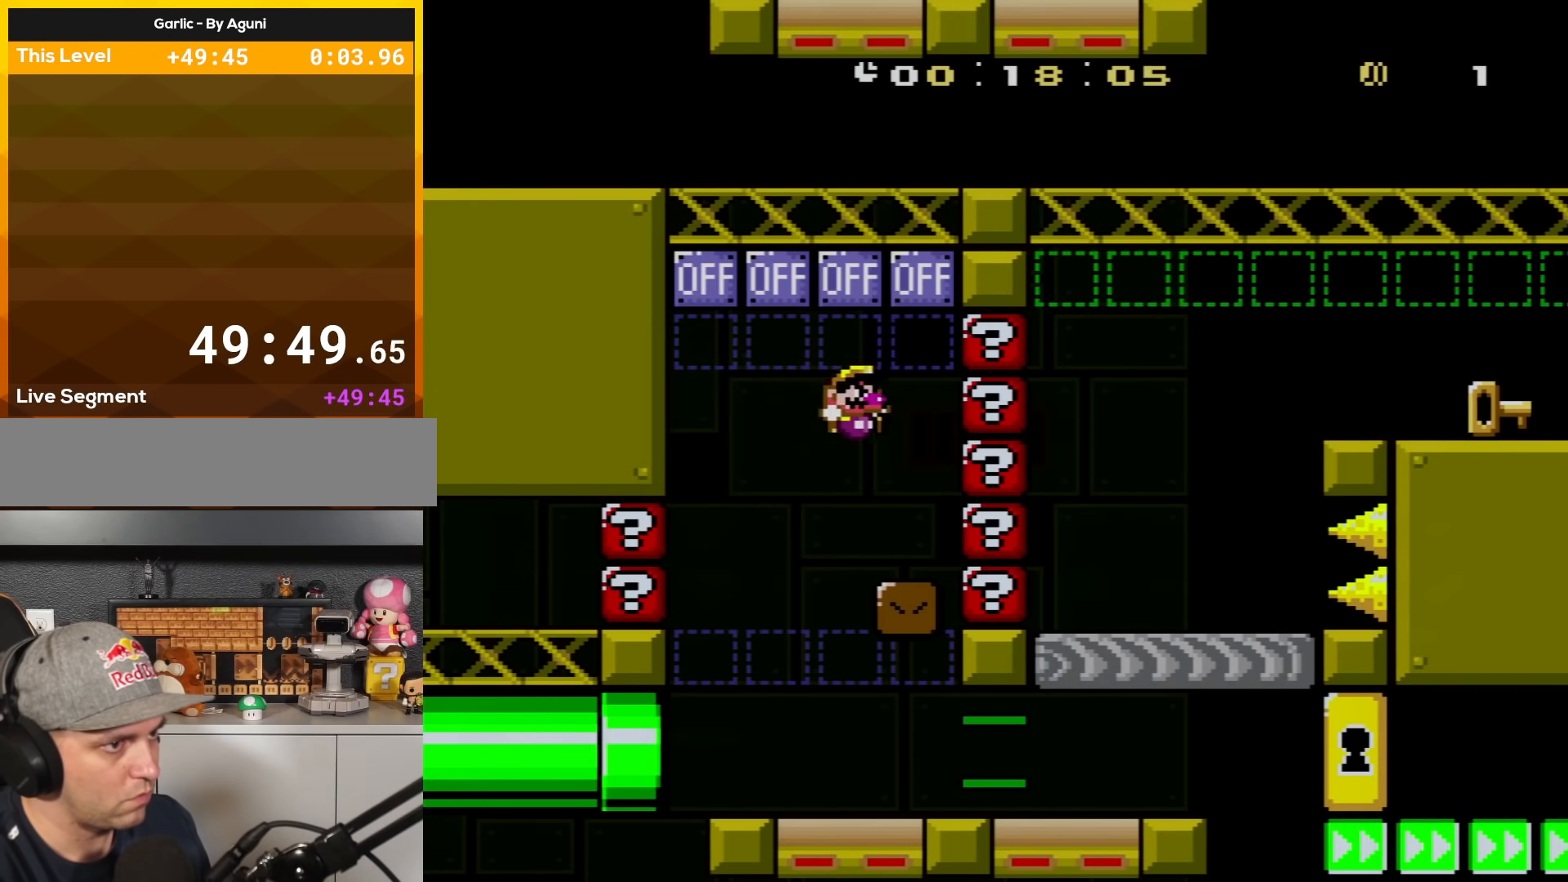
{"buttons": ["X"], "events": [[100, "B", "up"], [100, "DPAD_RIGHT", "up"], [134, "Y", "up"], [184, "X", "down"], [250, "DPAD_LEFT", "down"], [250, "DPAD_UP", "down"], [434, "DPAD_UP", "up"], [467, "DPAD_LEFT", "up"]]}
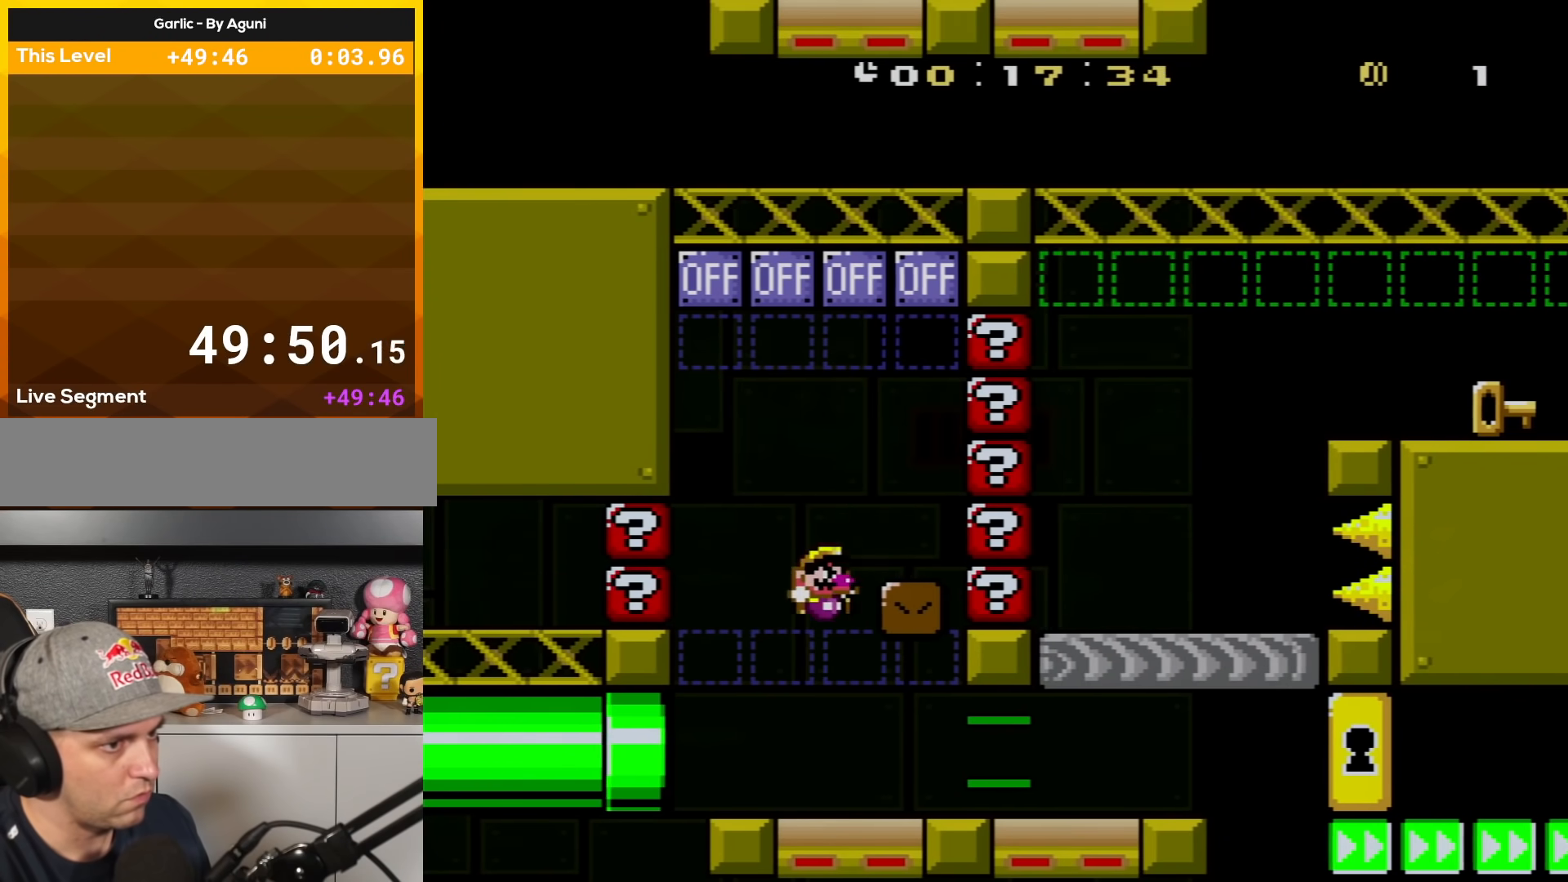
{"buttons": ["Y", "DPAD_RIGHT"], "events": [[66, "DPAD_RIGHT", "down"], [133, "X", "up"], [133, "Y", "down"]]}
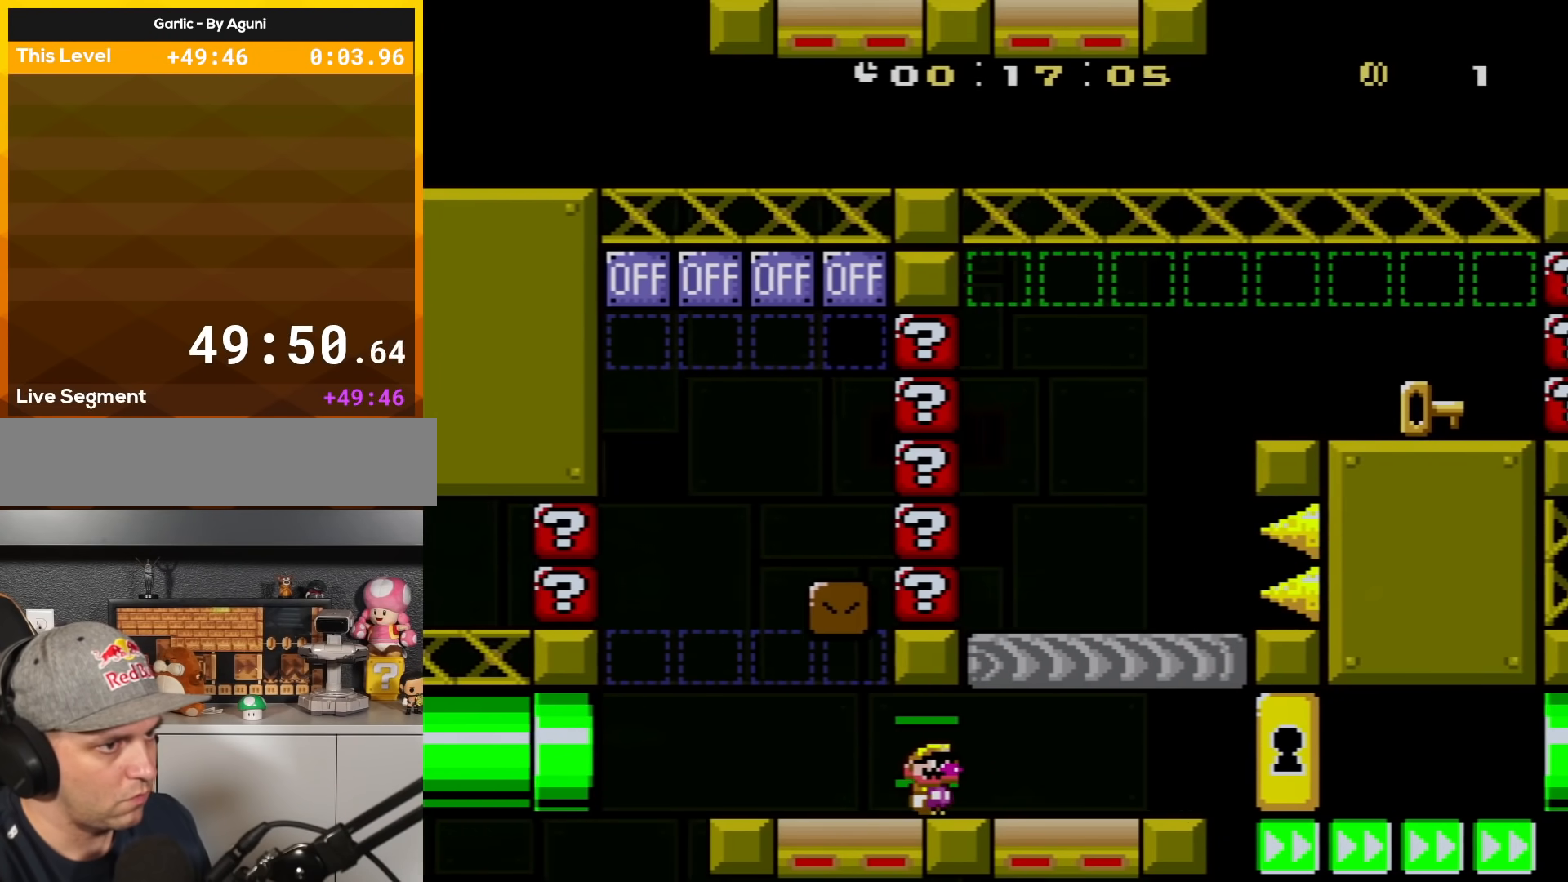
{"buttons": ["Y"], "events": [[217, "B", "down"], [217, "DPAD_RIGHT", "up"], [284, "DPAD_LEFT", "down"], [467, "B", "up"], [467, "DPAD_LEFT", "up"]]}
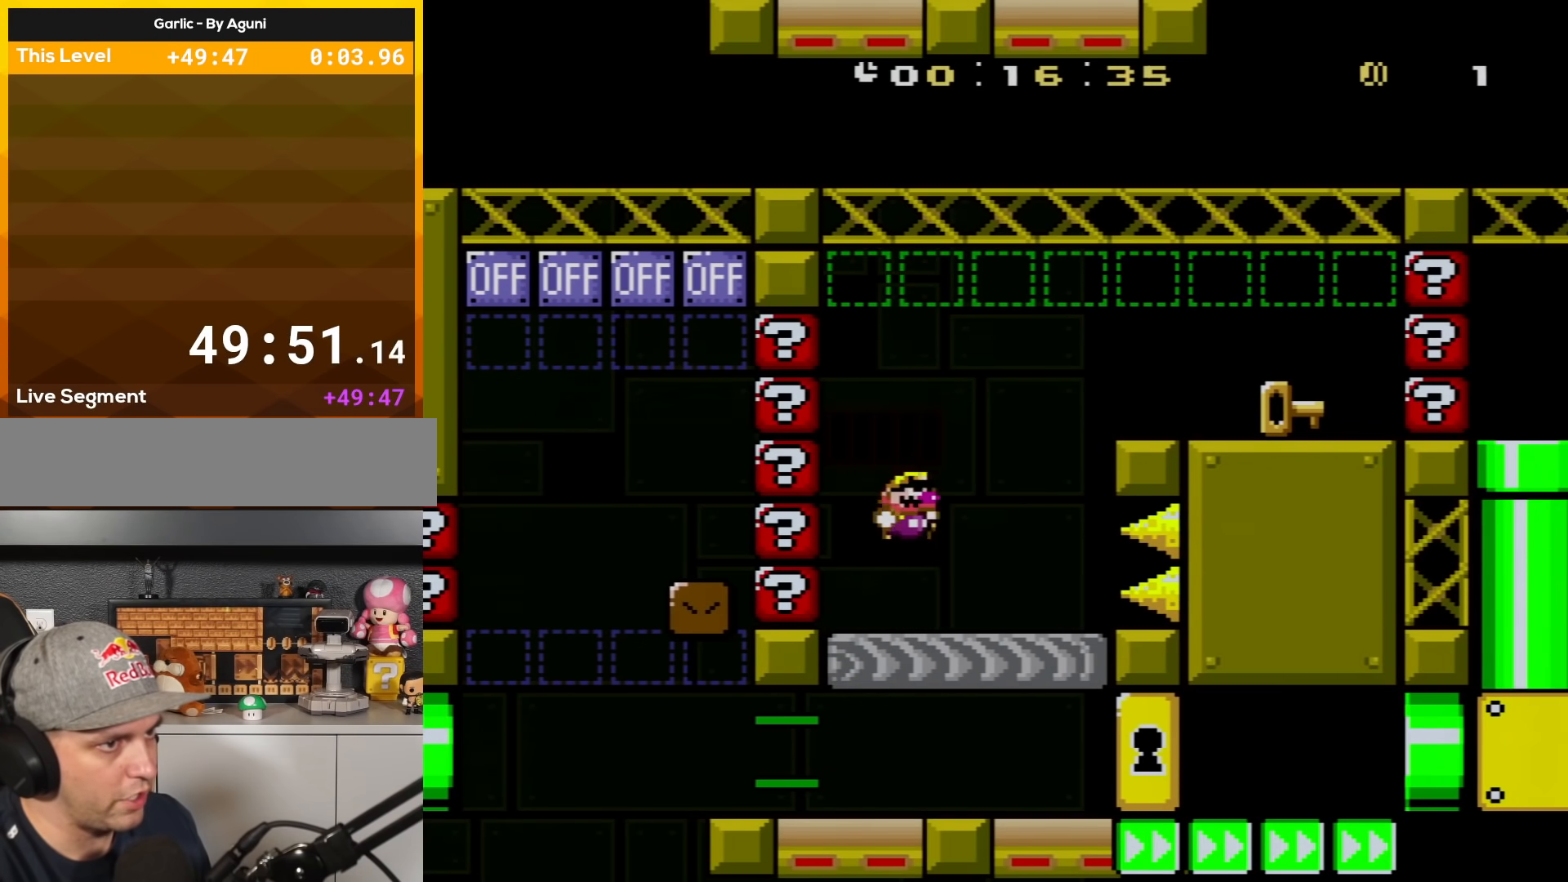
{"buttons": ["B", "Y", "DPAD_RIGHT"], "events": [[66, "DPAD_RIGHT", "down"], [317, "B", "down"], [350, "DPAD_RIGHT", "up"], [433, "DPAD_RIGHT", "down"]]}
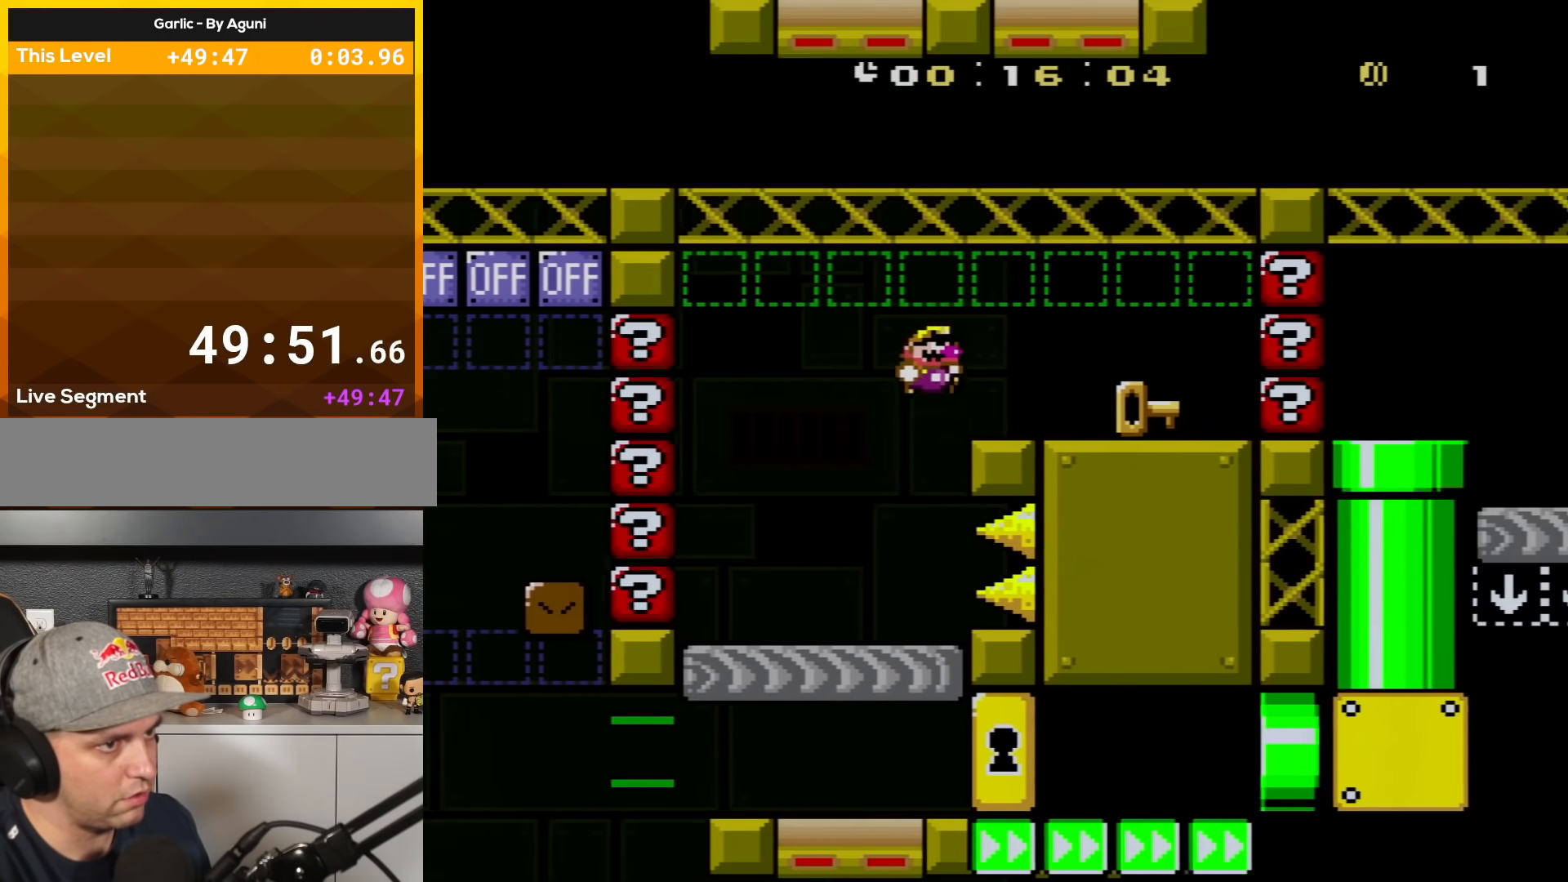
{"buttons": ["Y", "DPAD_LEFT"], "events": [[33, "B", "up"], [134, "B", "down"], [217, "B", "up"], [250, "DPAD_RIGHT", "up"], [367, "DPAD_LEFT", "down"], [467, "DPAD_UP", "down"], [501, "DPAD_UP", "up"]]}
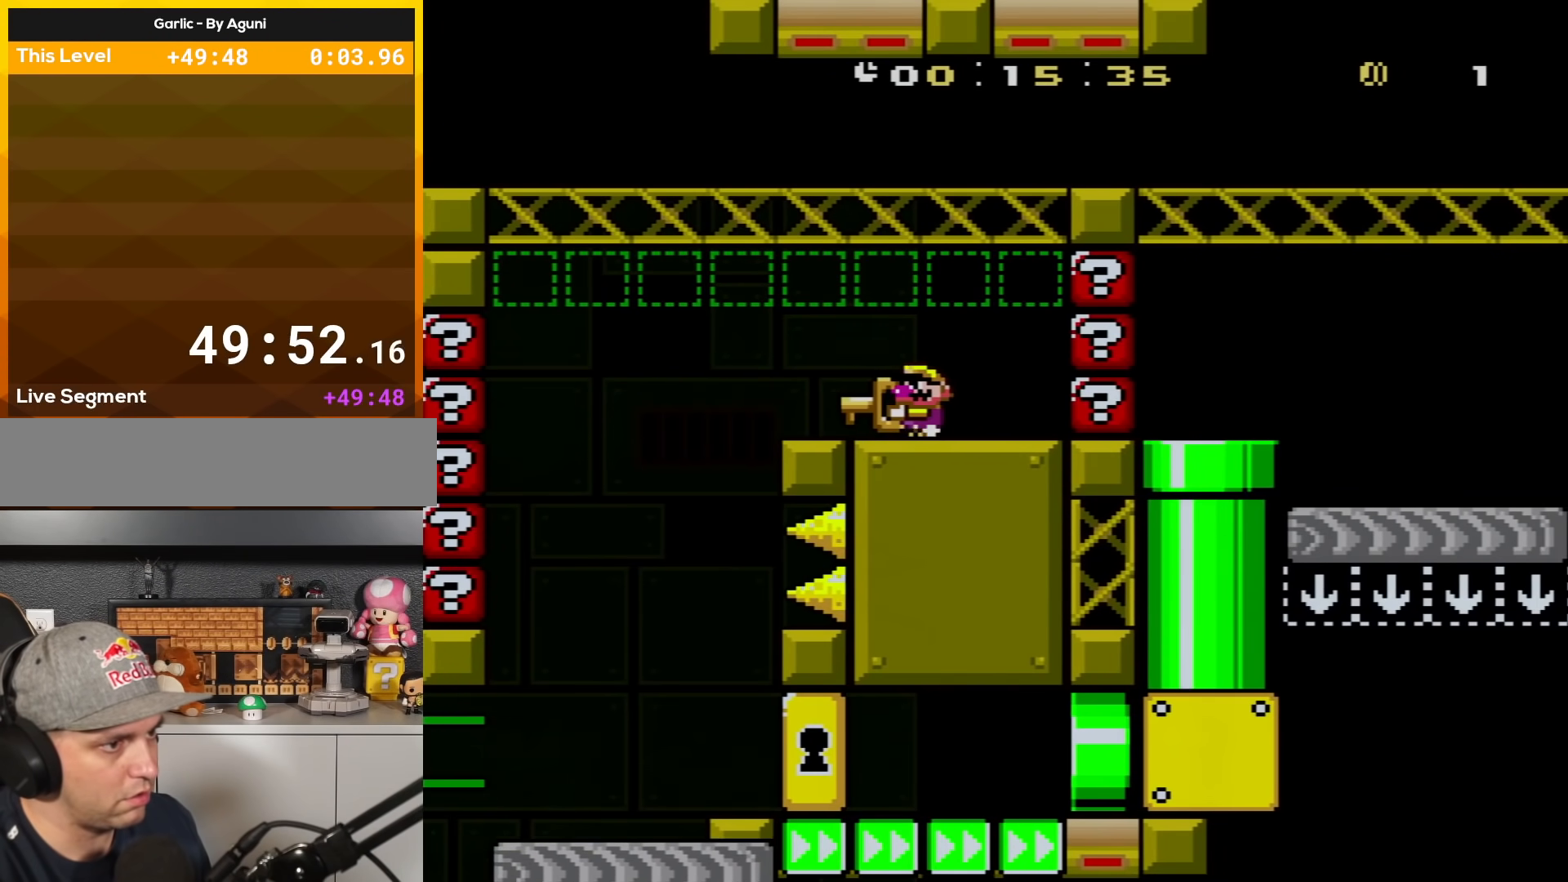
{"buttons": ["Y"], "events": [[500, "DPAD_LEFT", "up"]]}
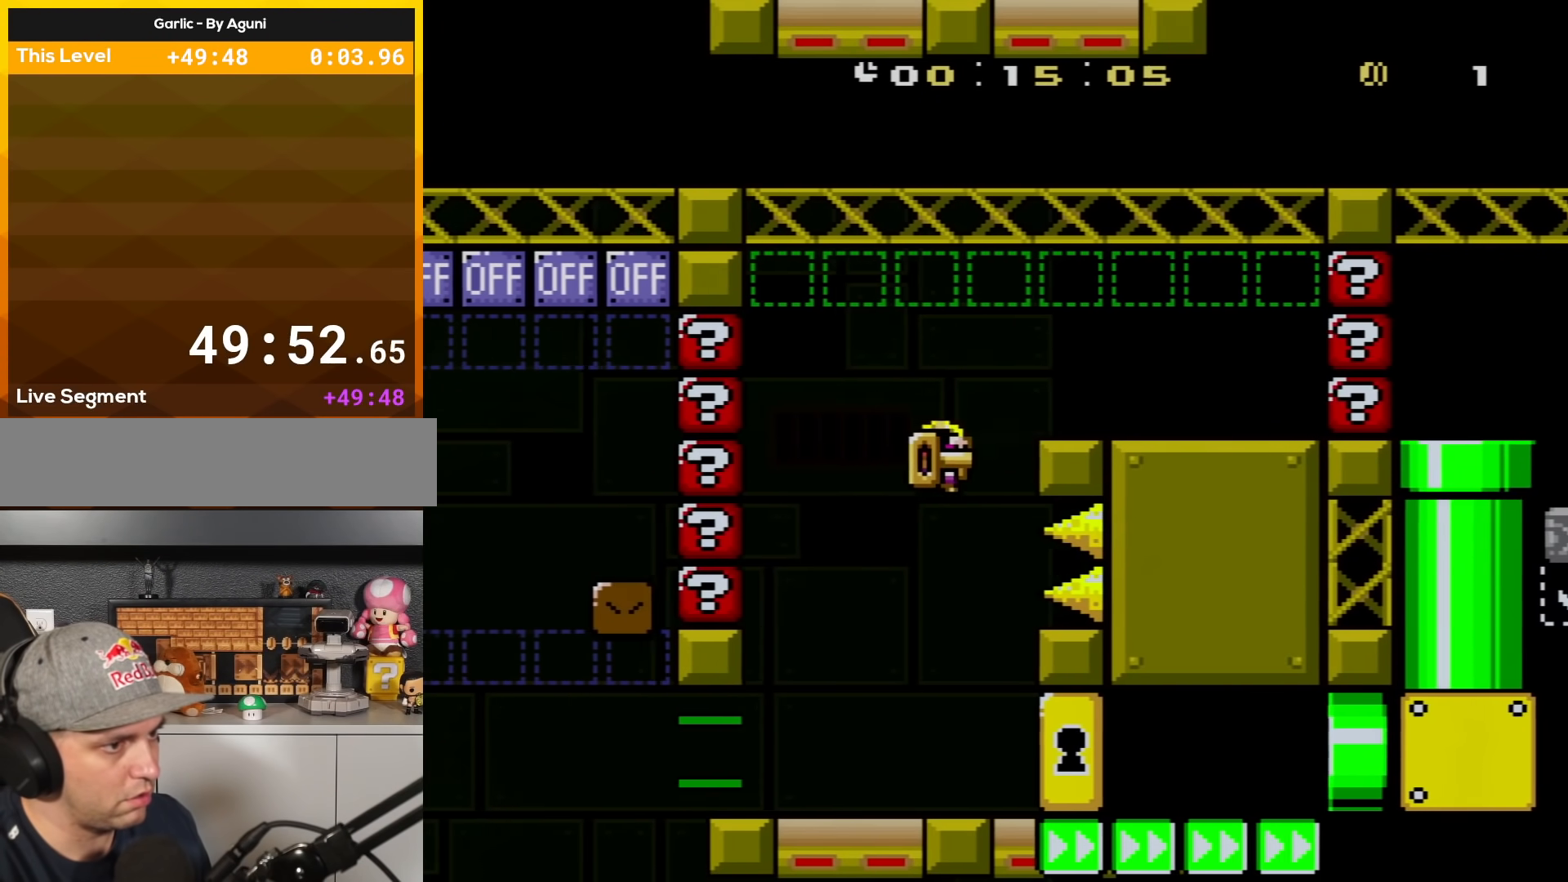
{"buttons": ["Y", "DPAD_RIGHT"], "events": [[67, "DPAD_RIGHT", "down"], [217, "DPAD_RIGHT", "up"], [284, "DPAD_RIGHT", "down"]]}
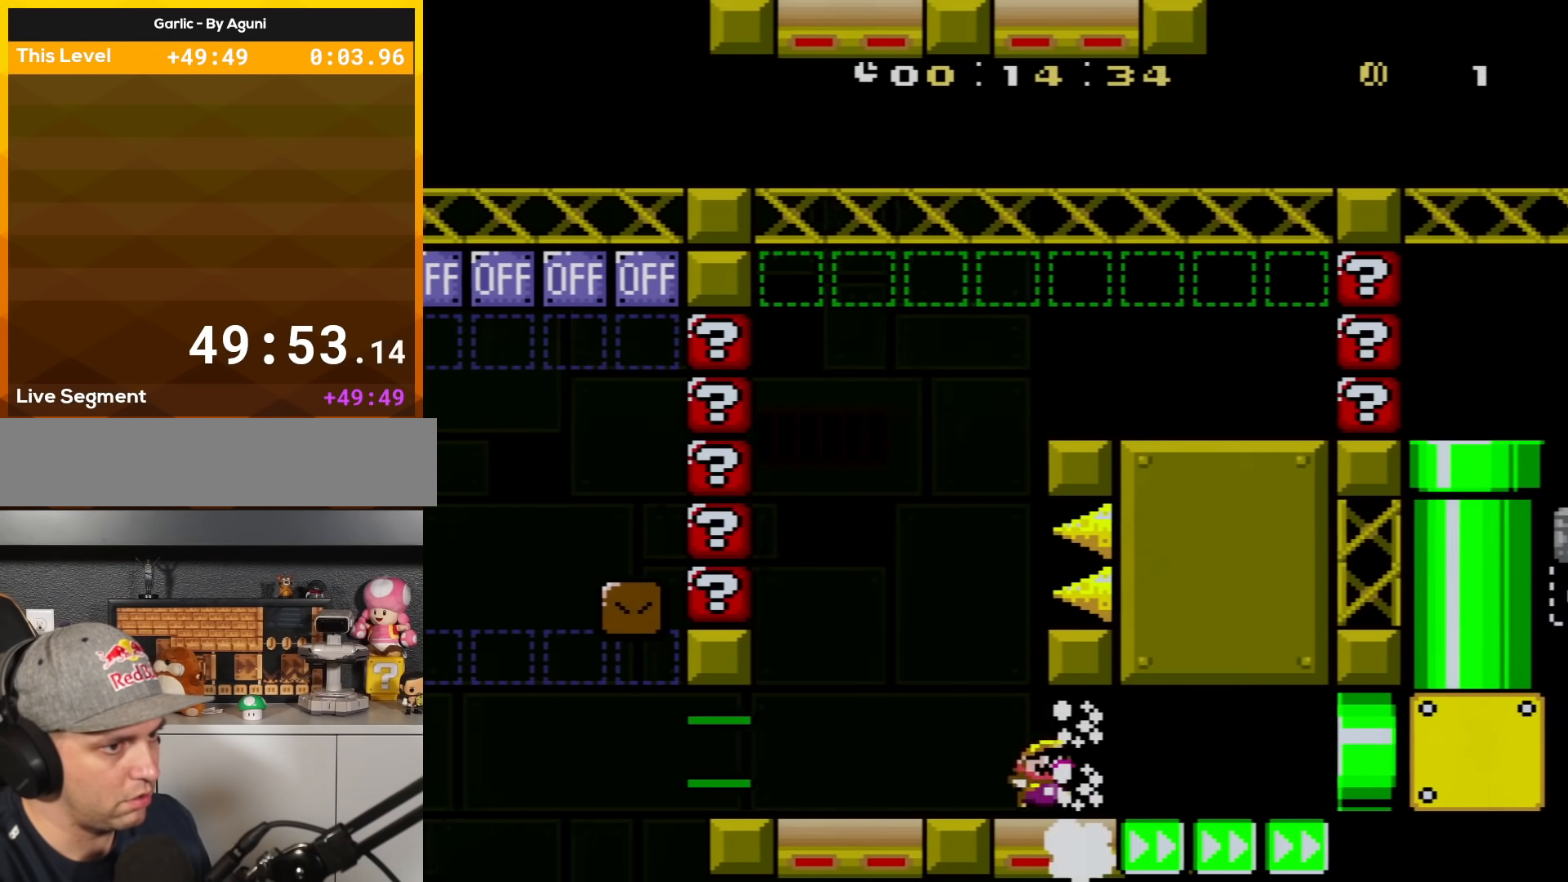
{"buttons": ["Y", "DPAD_RIGHT"], "events": []}
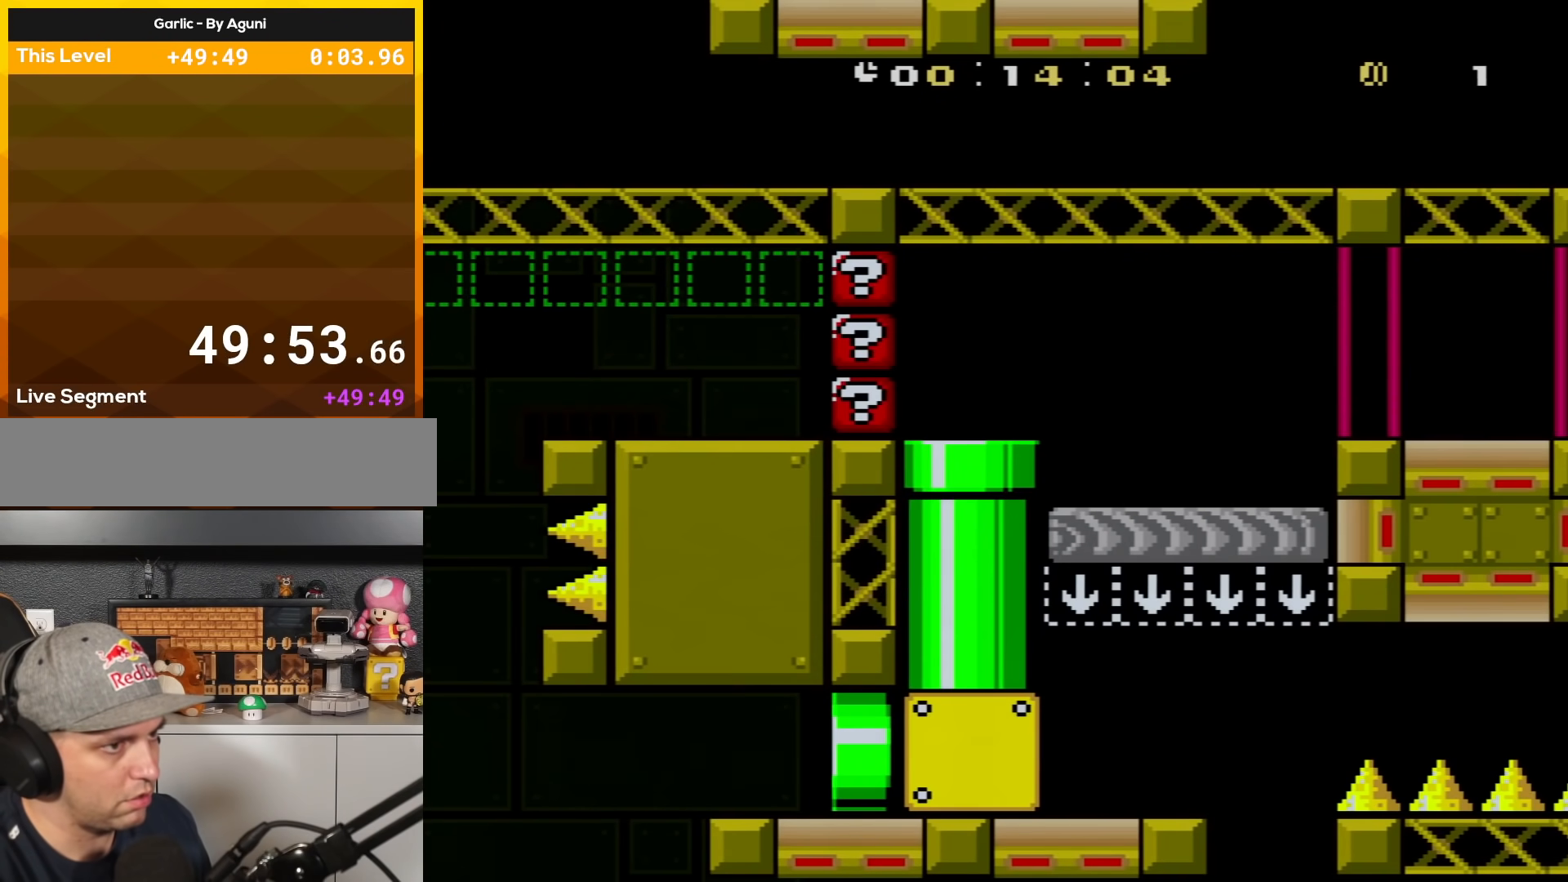
{"buttons": ["Y"], "events": [[100, "DPAD_RIGHT", "up"], [117, "DPAD_UP", "down"], [150, "DPAD_UP", "up"]]}
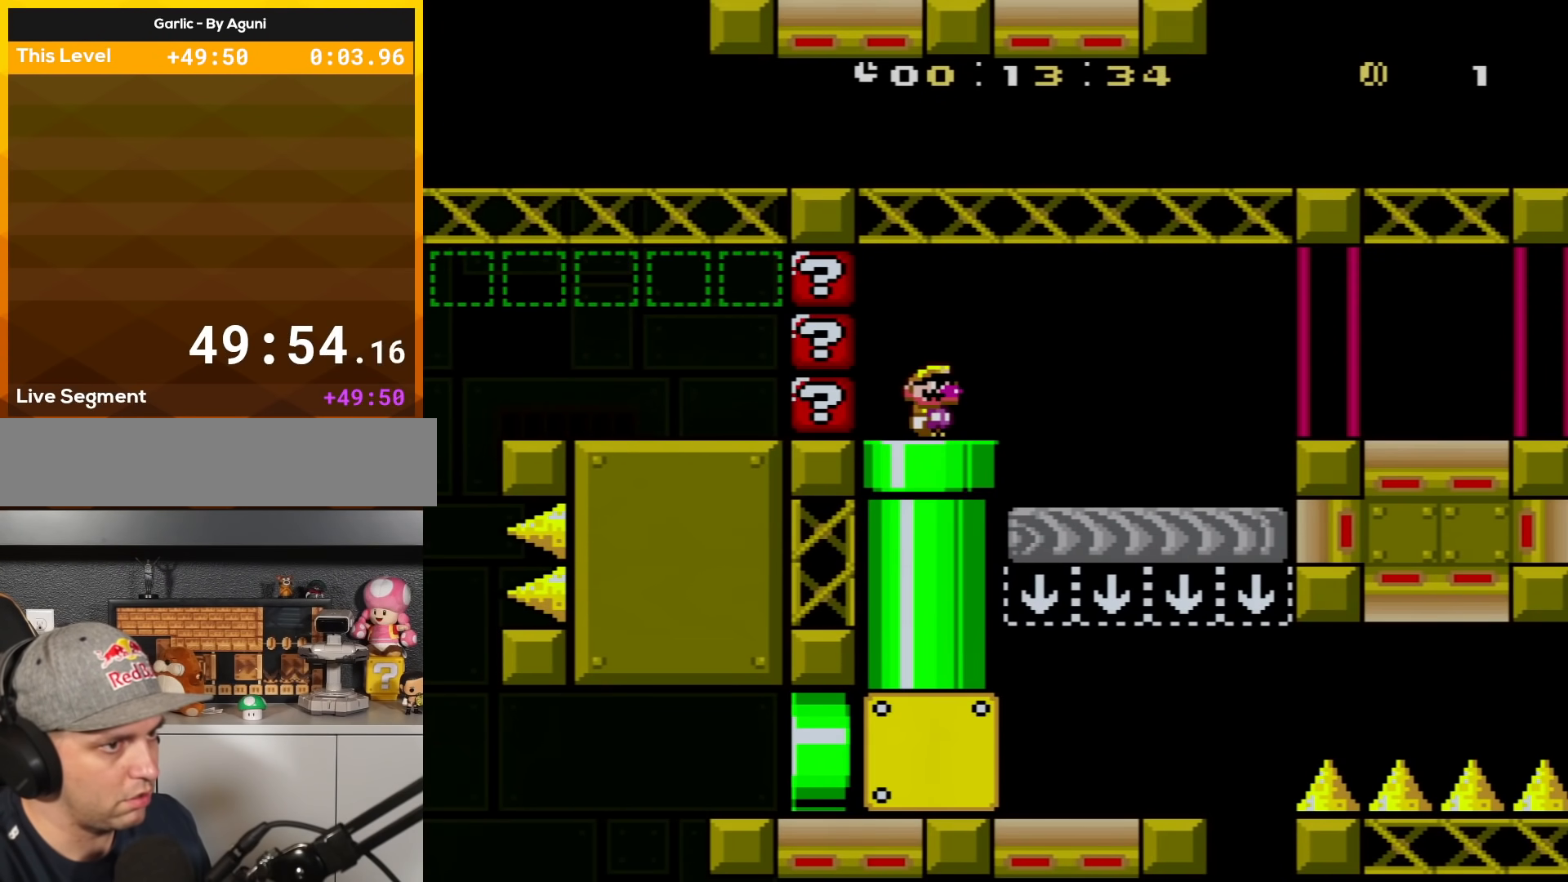
{"buttons": ["X"], "events": [[33, "Y", "up"], [166, "X", "down"]]}
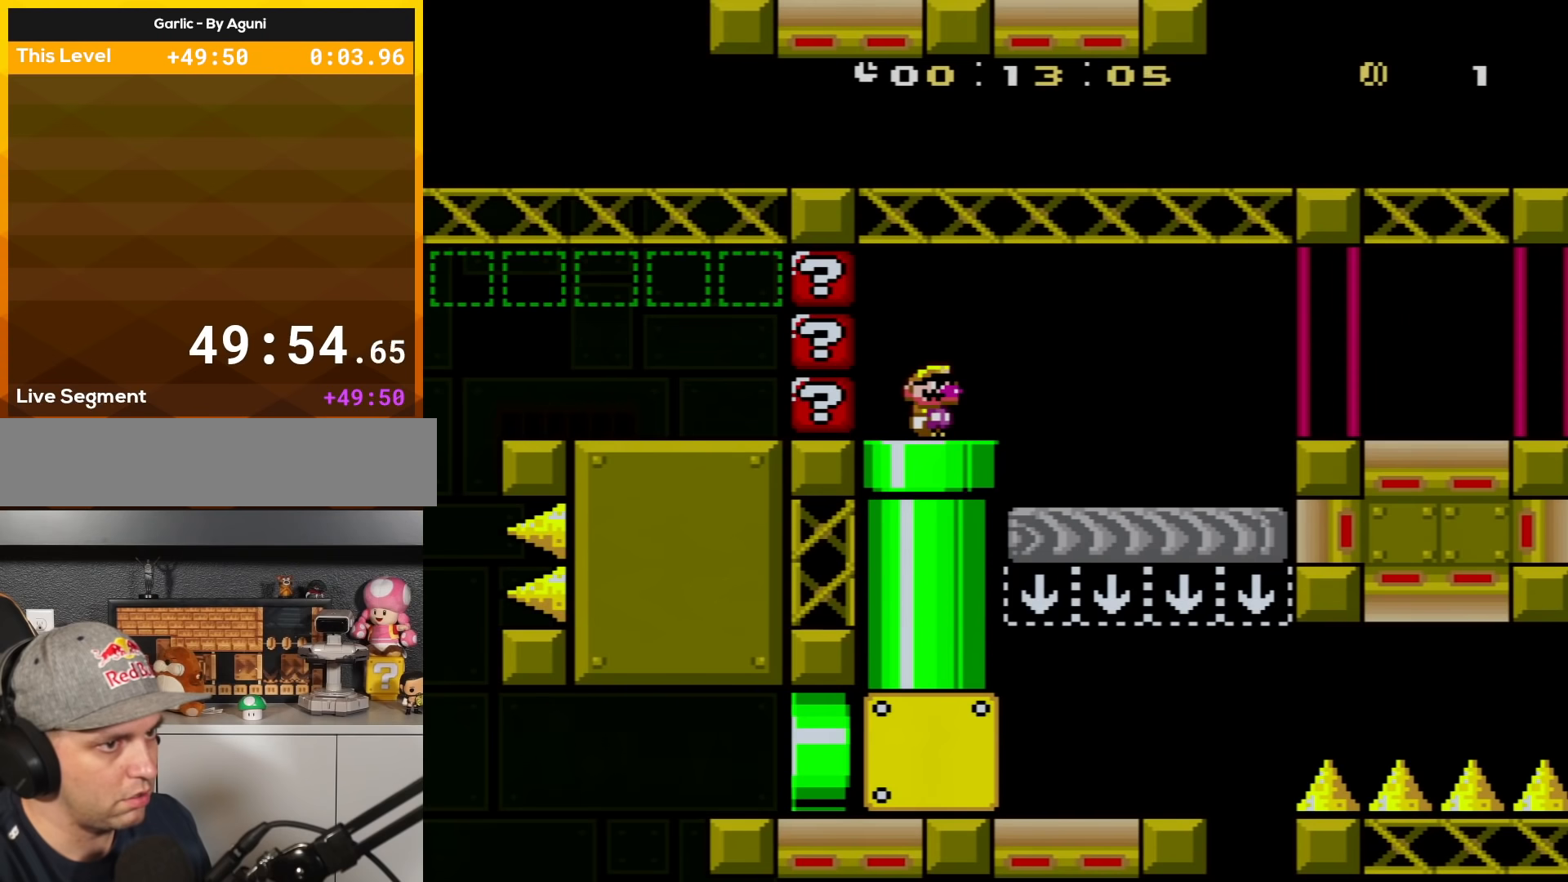
{"buttons": ["X"], "events": [[117, "A", "down"], [117, "DPAD_RIGHT", "down"], [167, "A", "up"], [384, "DPAD_RIGHT", "up"]]}
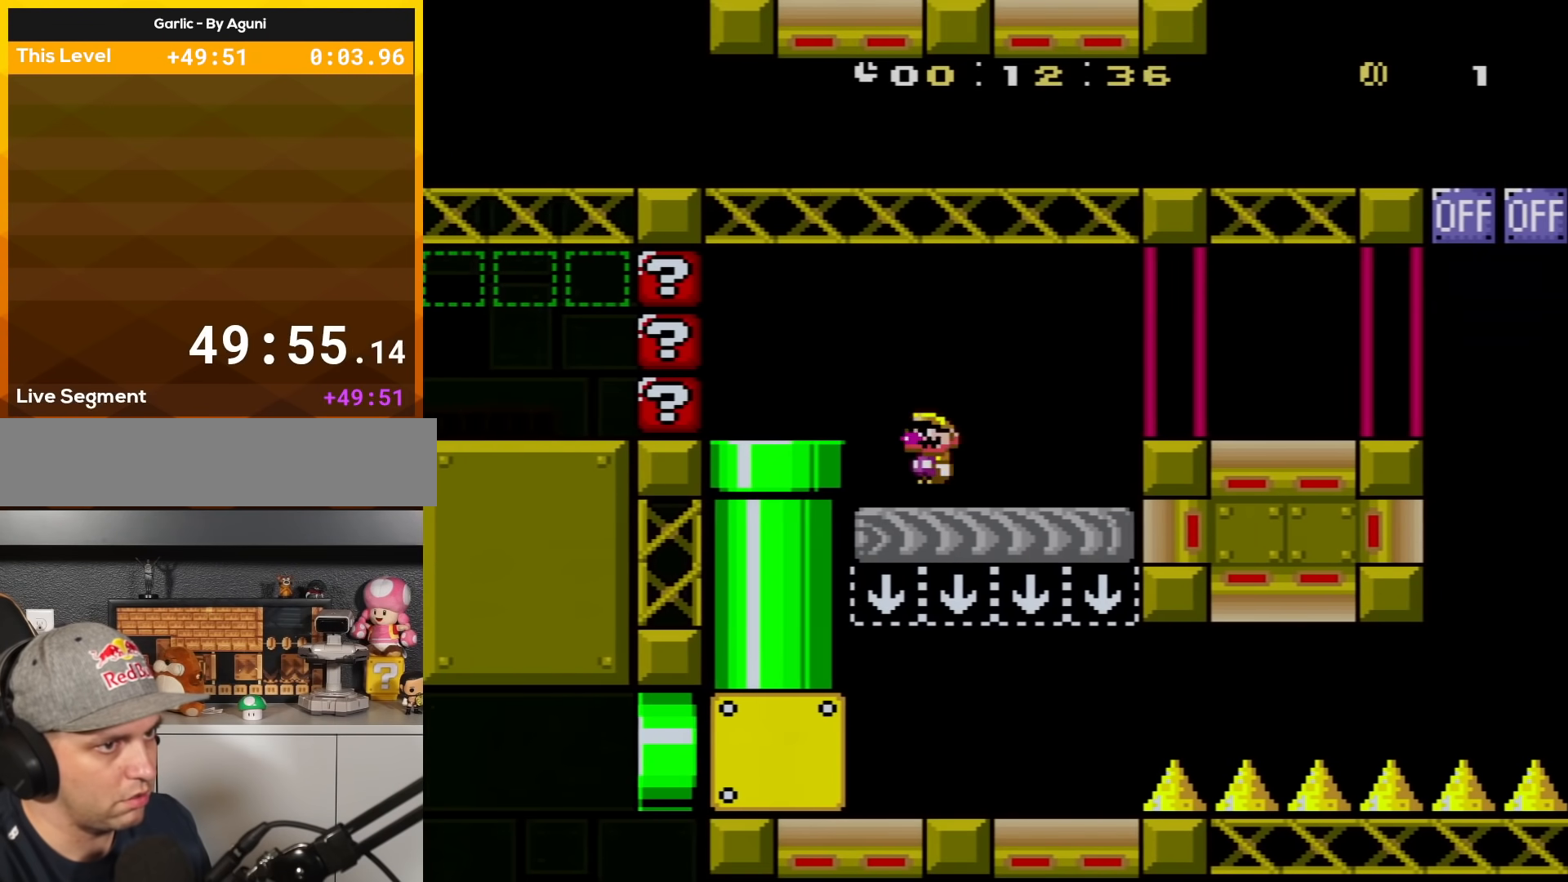
{"buttons": ["X"], "events": [[17, "DPAD_RIGHT", "down"], [167, "A", "down"], [267, "A", "up"], [417, "DPAD_RIGHT", "up"]]}
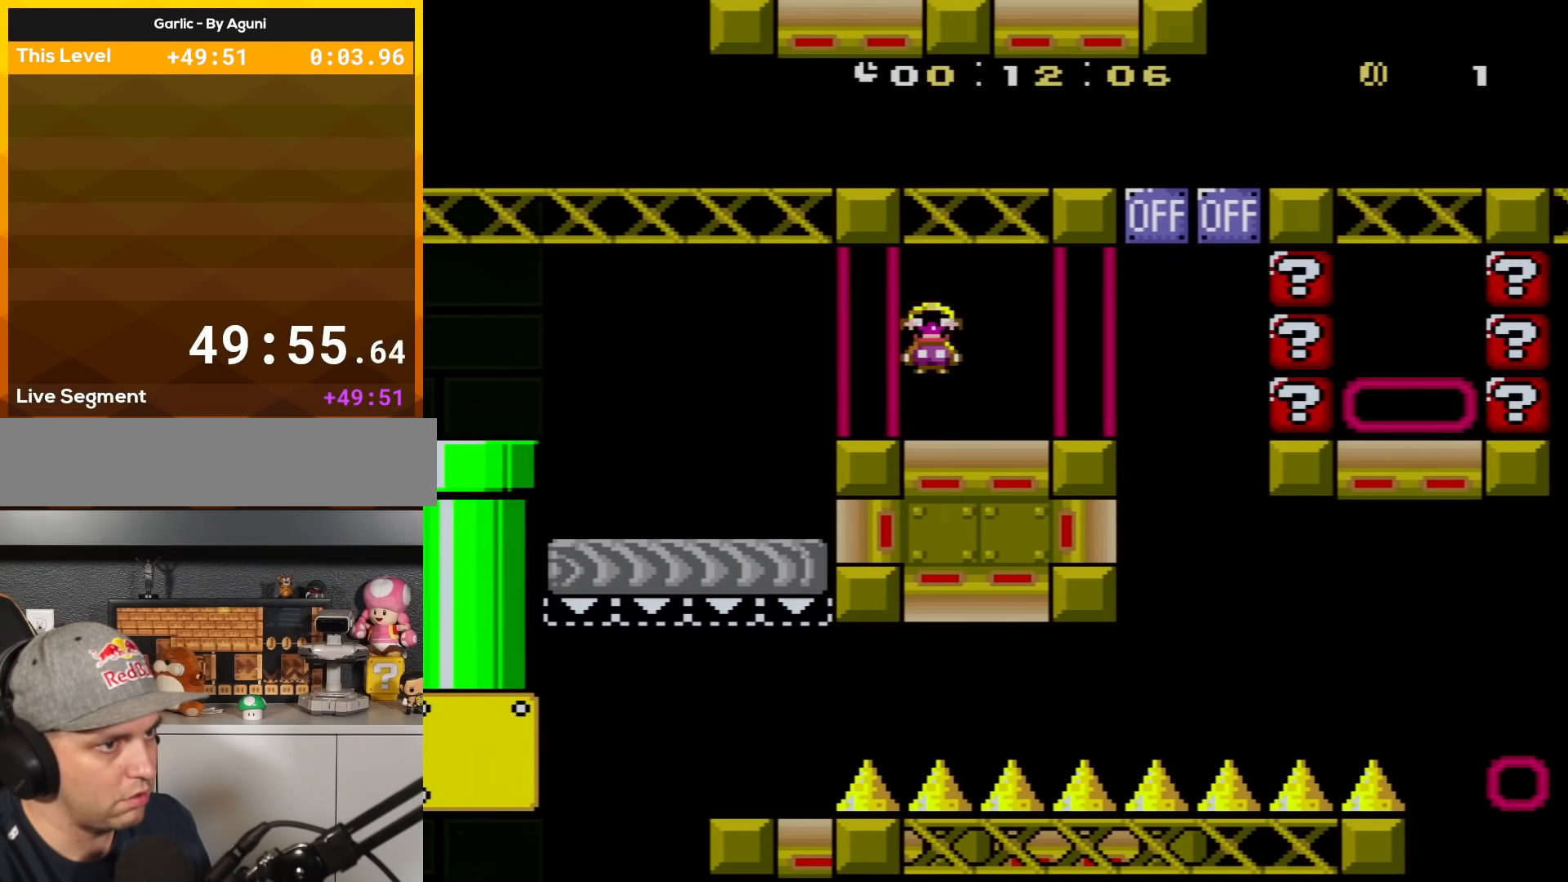
{"buttons": ["X"], "events": [[50, "DPAD_LEFT", "down"], [167, "DPAD_LEFT", "up"], [201, "DPAD_RIGHT", "down"], [384, "DPAD_RIGHT", "up"]]}
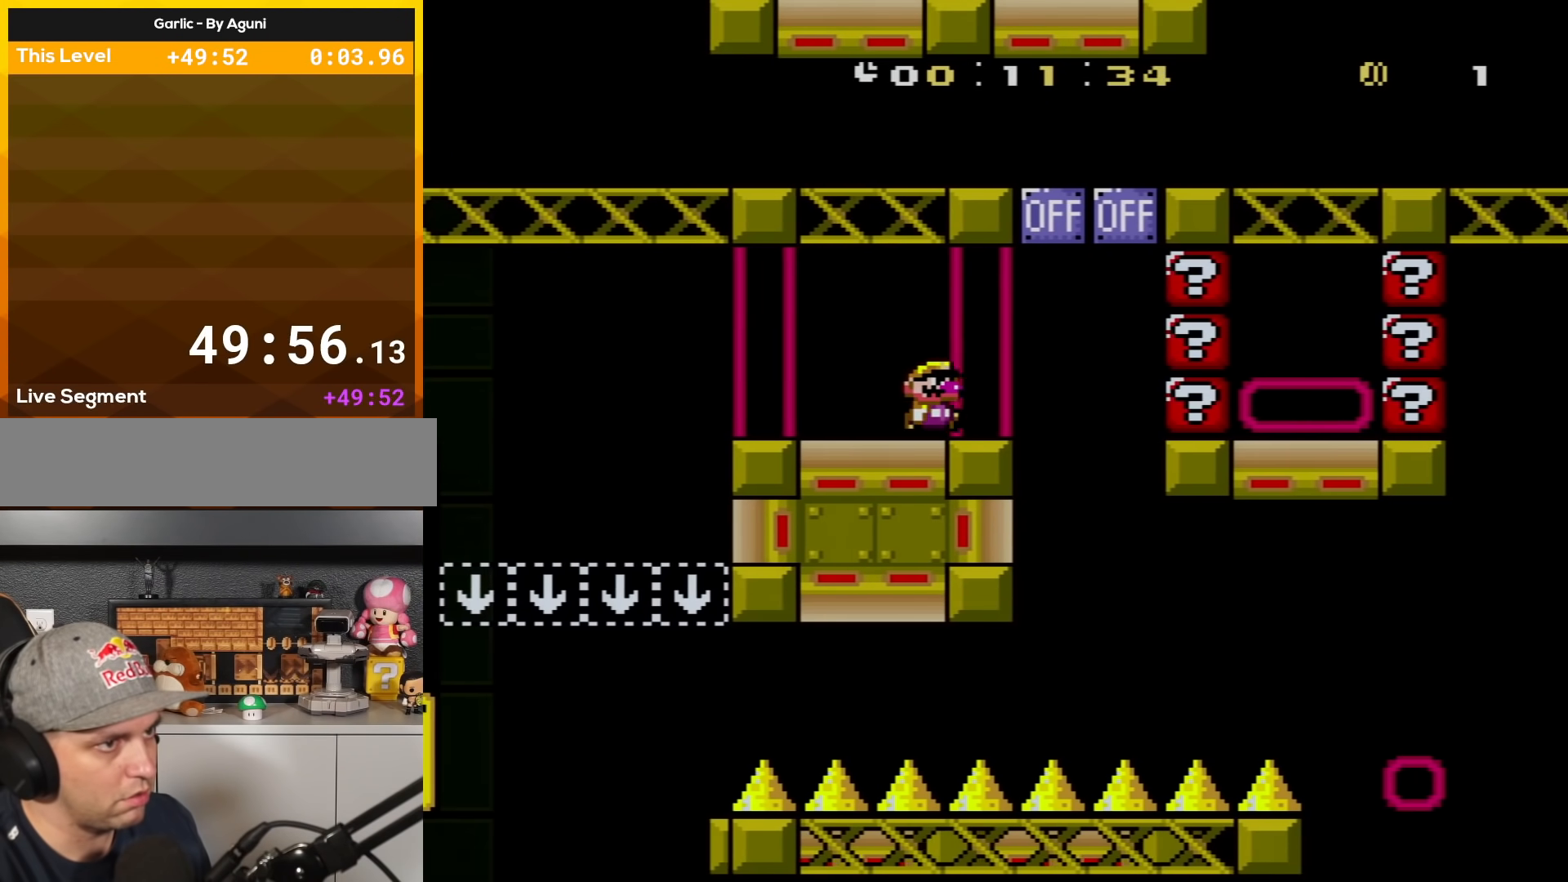
{"buttons": ["A", "X", "DPAD_LEFT"], "events": [[17, "DPAD_RIGHT", "down"], [233, "A", "down"], [233, "DPAD_RIGHT", "up"], [300, "DPAD_LEFT", "down"]]}
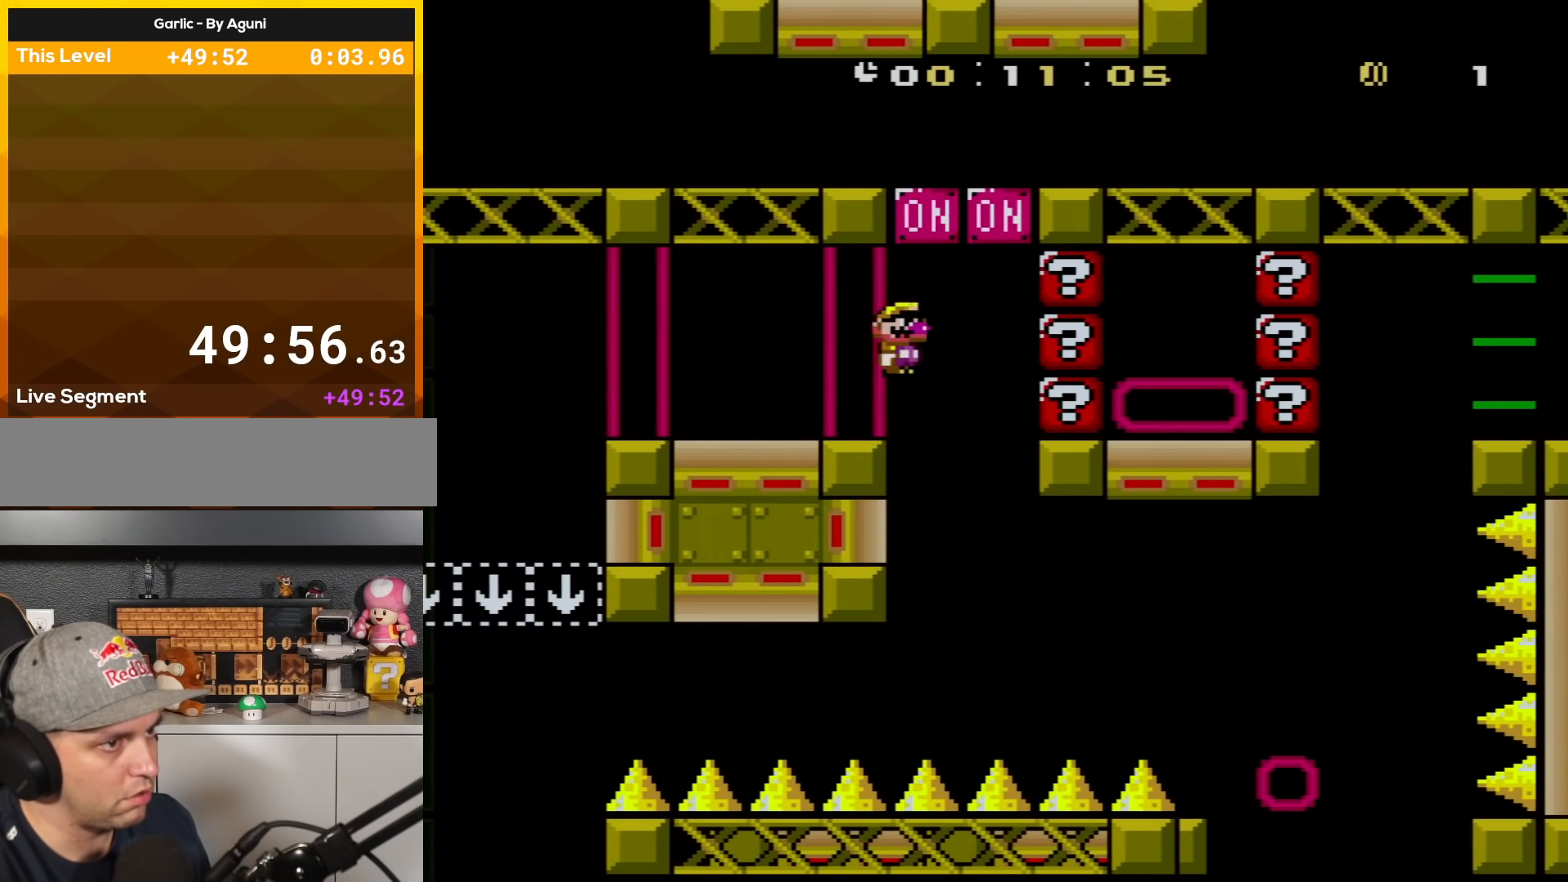
{"buttons": ["X"], "events": [[201, "A", "up"], [201, "DPAD_LEFT", "up"], [267, "DPAD_RIGHT", "down"], [384, "DPAD_RIGHT", "up"]]}
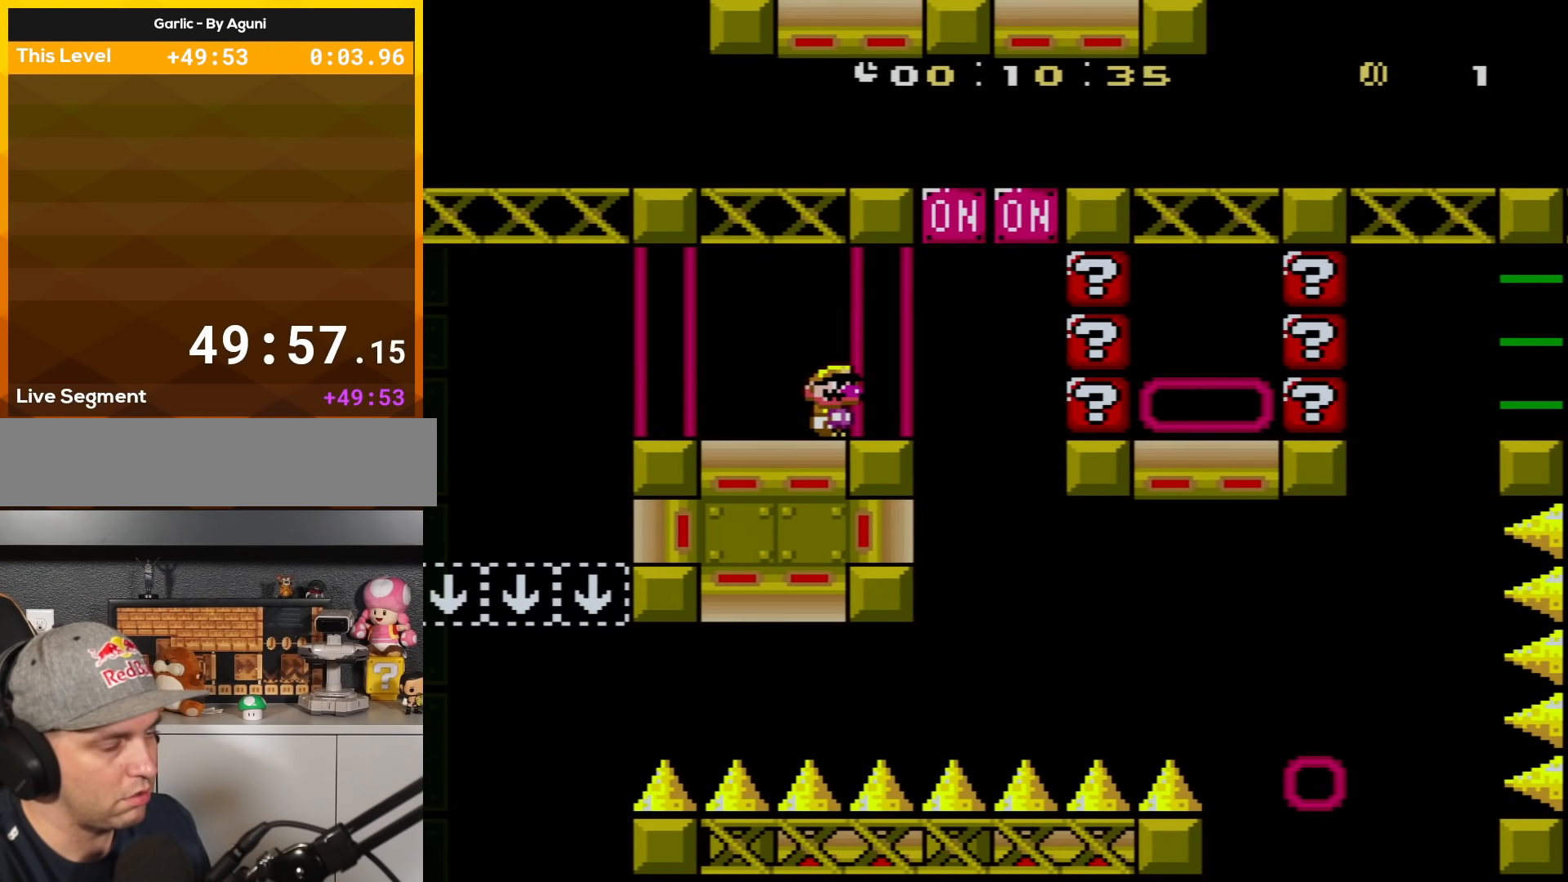
{"buttons": ["X"], "events": []}